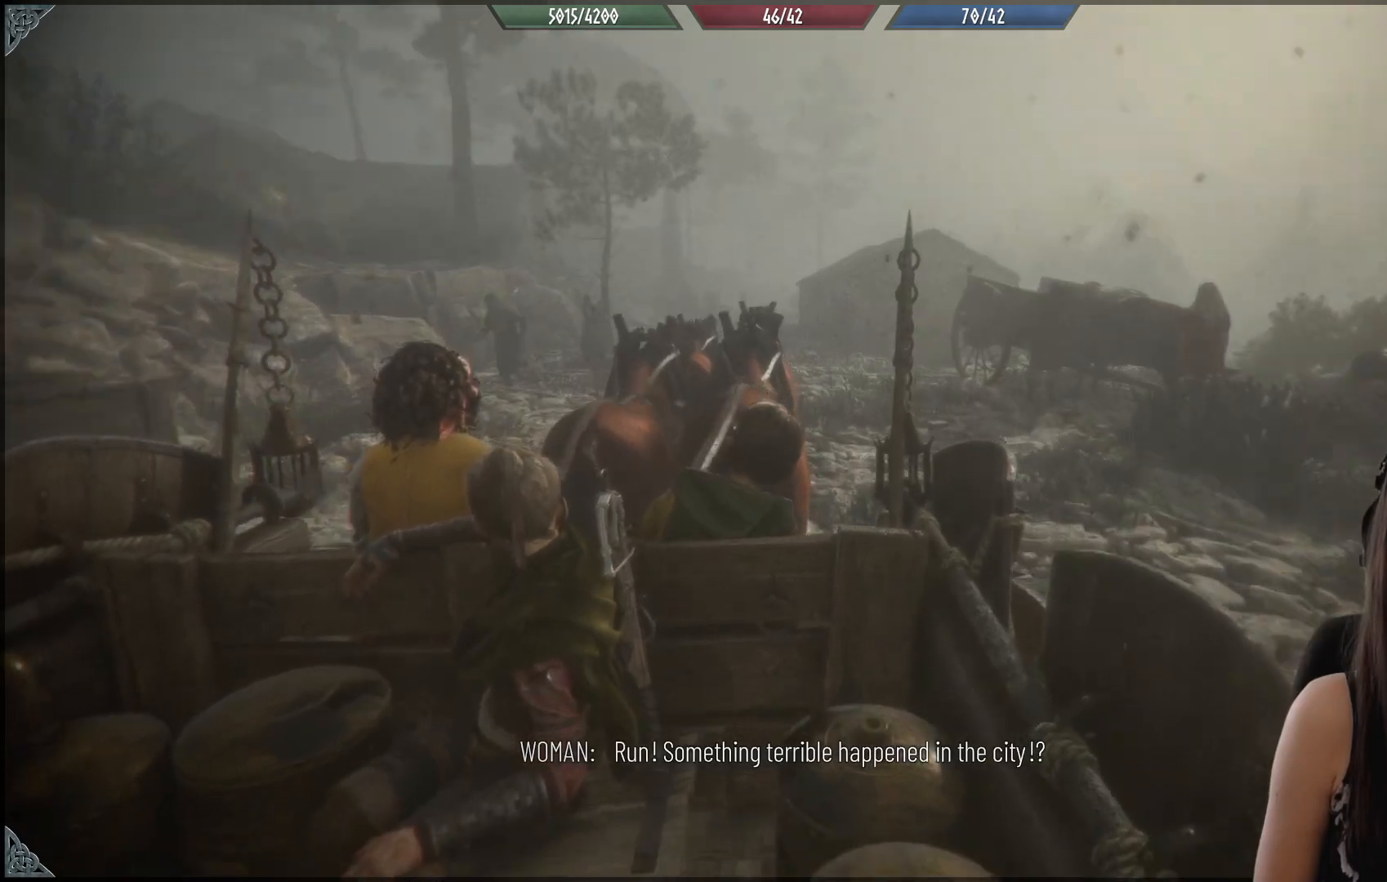
Gameplay with a controller (Xbox layout); each line is a JSON object with the inputs held at the frame after it. "events" lists button and stick changes between this image and that frame as [ms after this image, input, new state], when the widget could be followed in between.
{"buttons": [], "left_stick": "center", "right_stick": "left", "events": [[367, "right_stick", "left"]]}
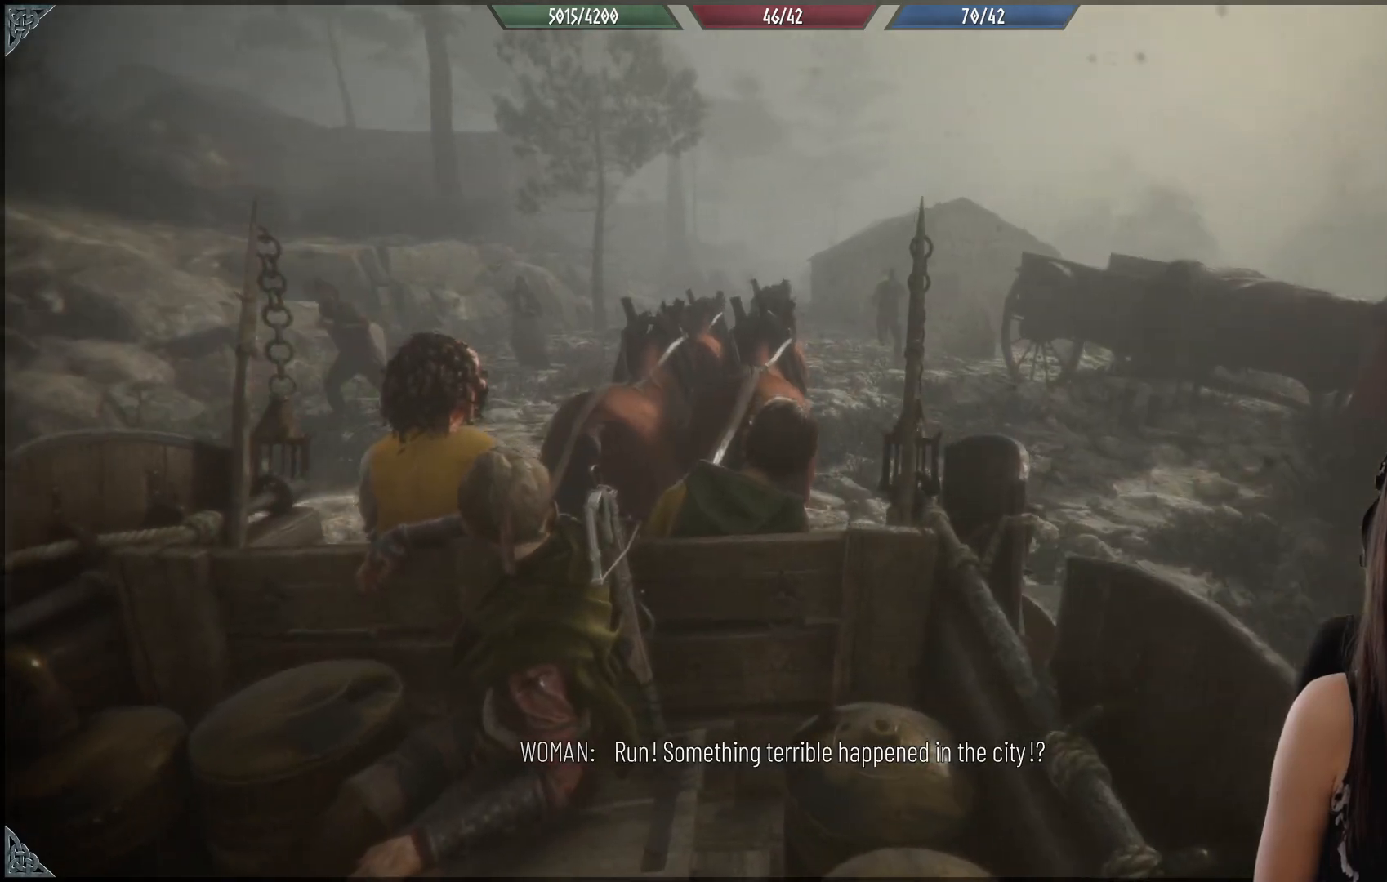
{"buttons": [], "left_stick": "center", "right_stick": "center", "events": [[83, "right_stick", "center"]]}
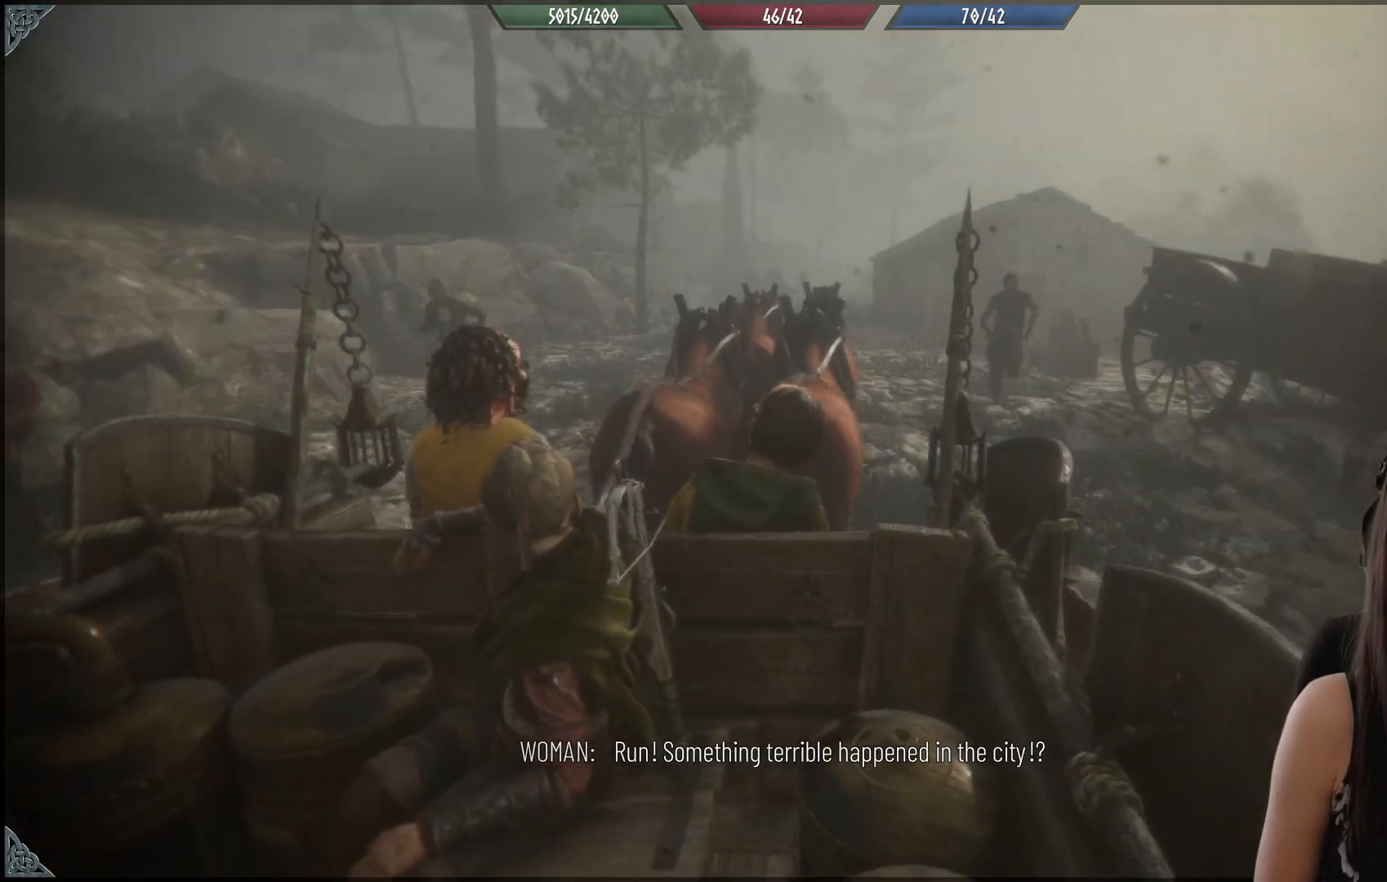
{"buttons": [], "left_stick": "center", "right_stick": "center", "events": []}
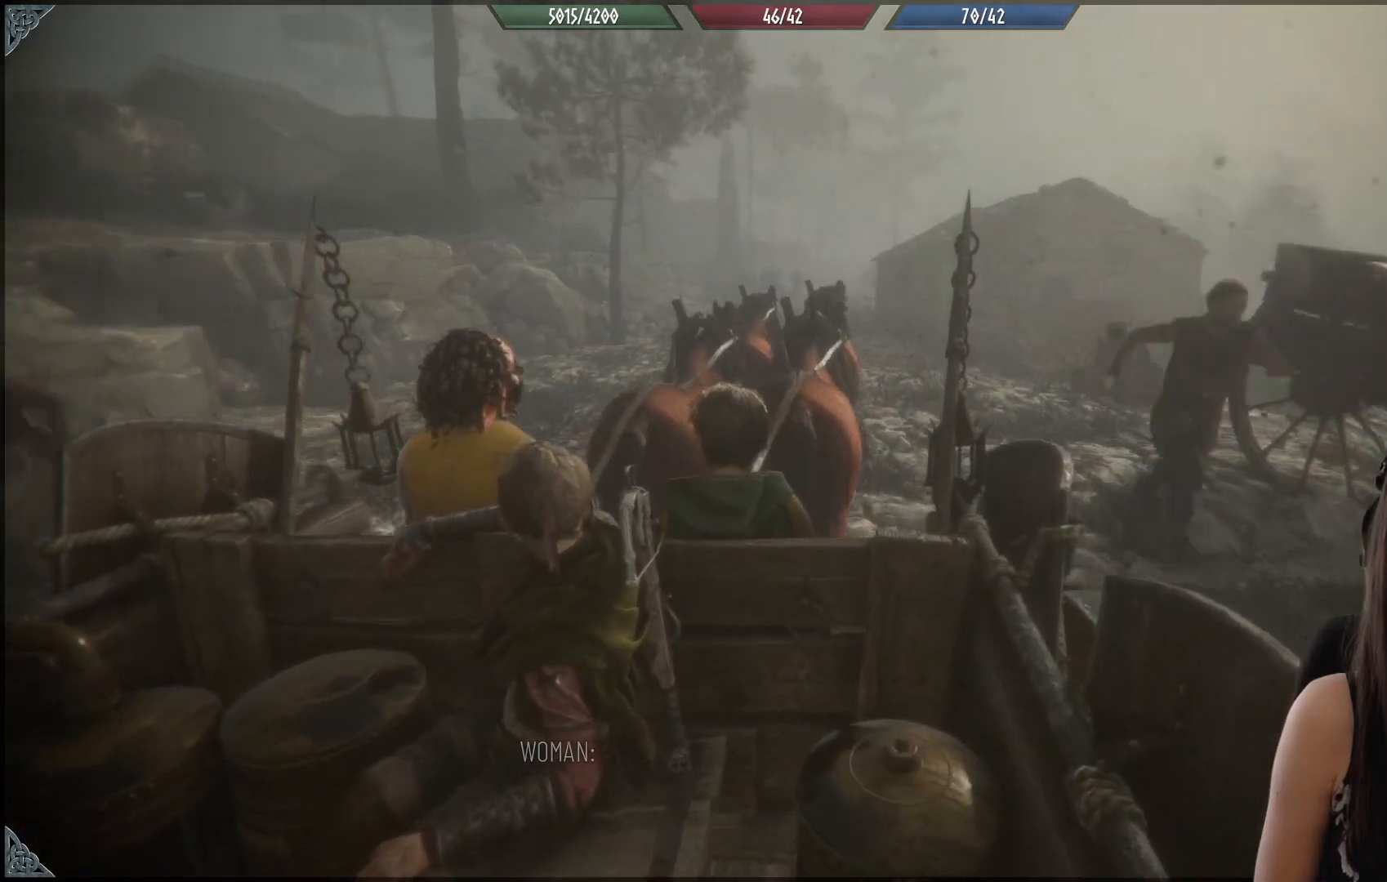
{"buttons": [], "left_stick": "center", "right_stick": "center", "events": []}
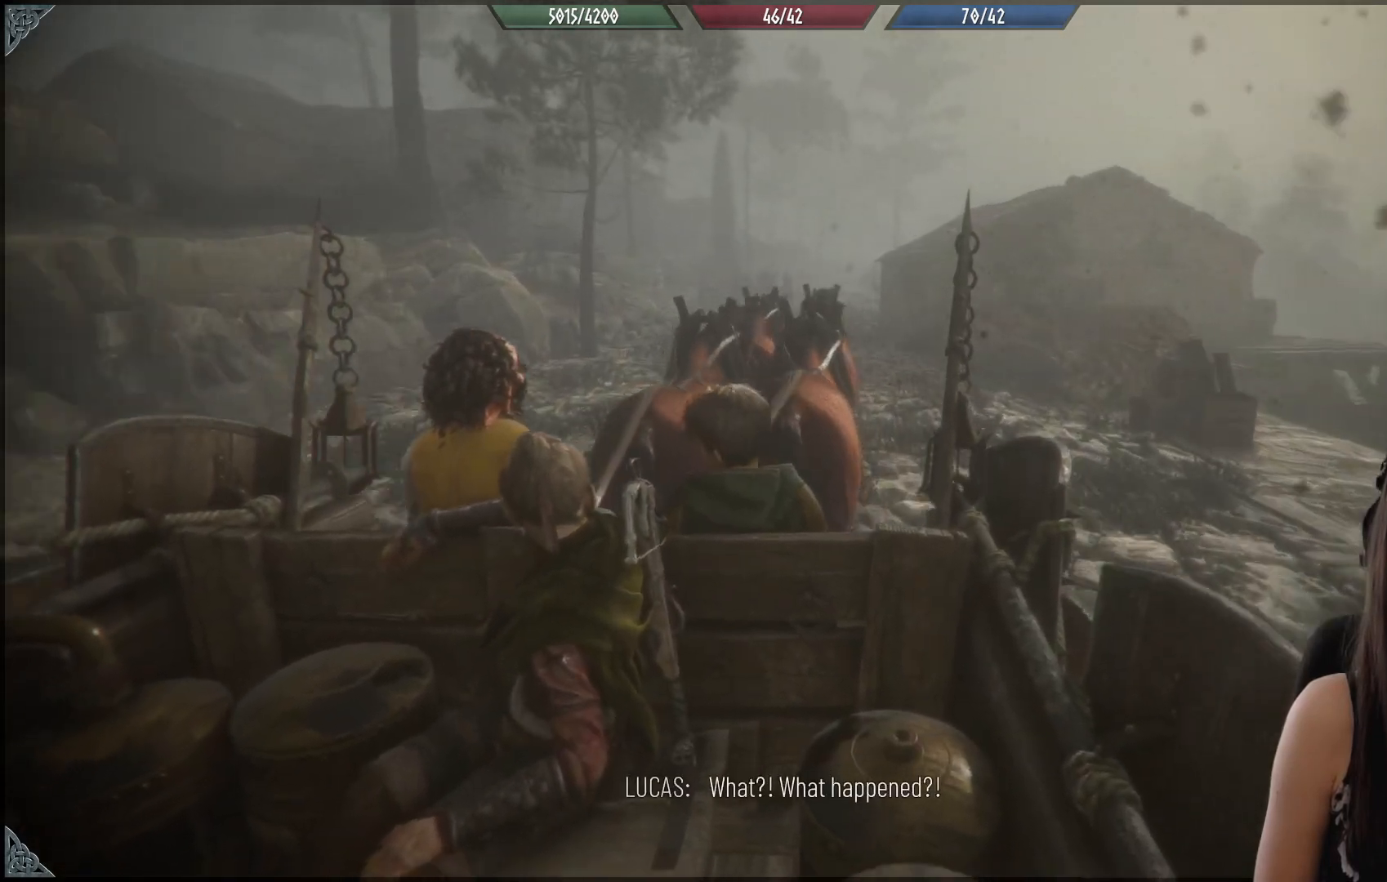
{"buttons": [], "left_stick": "center", "right_stick": "center", "events": [[183, "right_stick", "up"], [400, "right_stick", "center"]]}
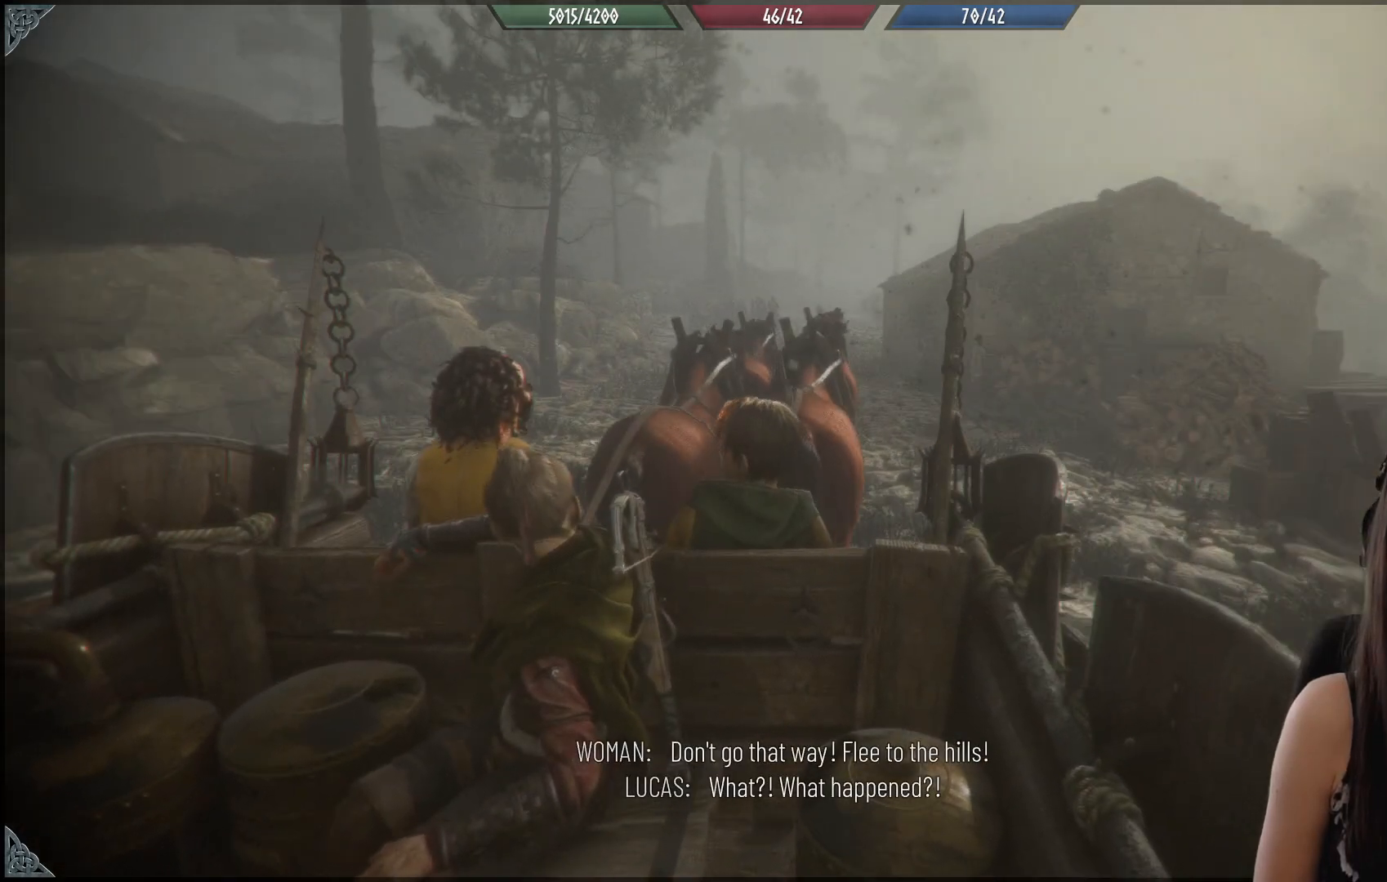
{"buttons": [], "left_stick": "center", "right_stick": "center", "events": []}
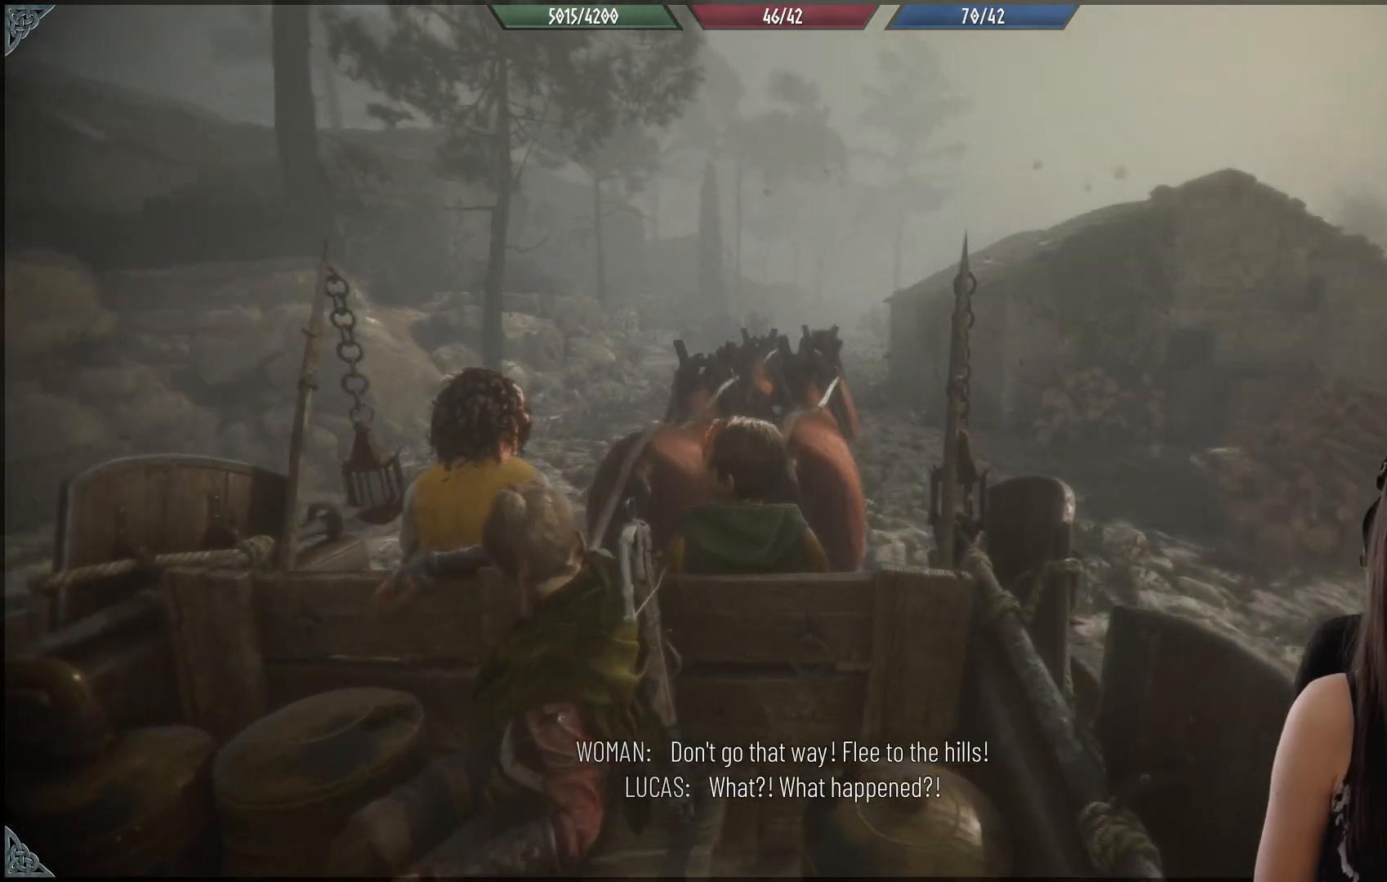
{"buttons": [], "left_stick": "center", "right_stick": "center", "events": []}
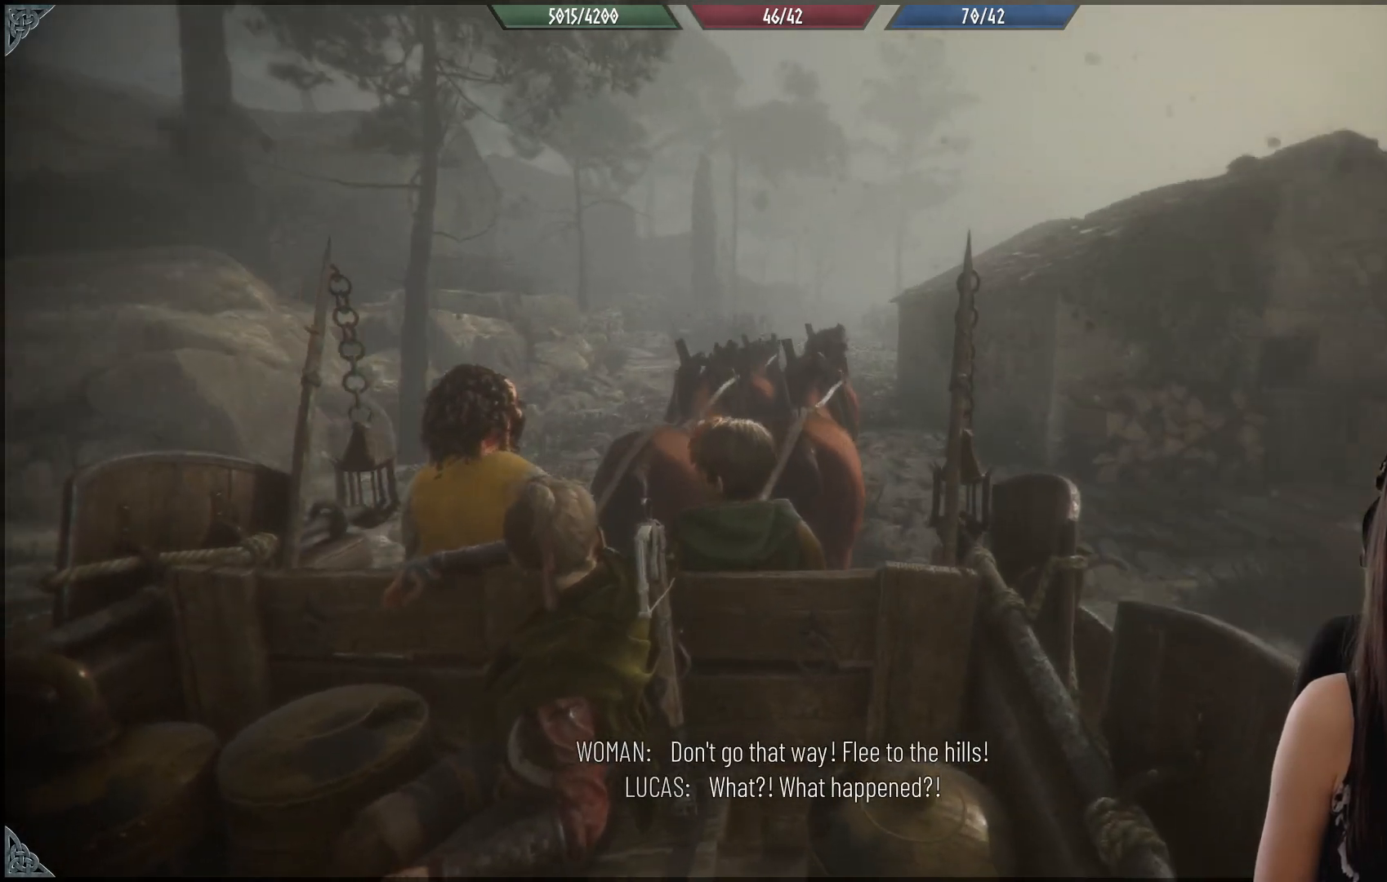
{"buttons": [], "left_stick": "center", "right_stick": "center", "events": []}
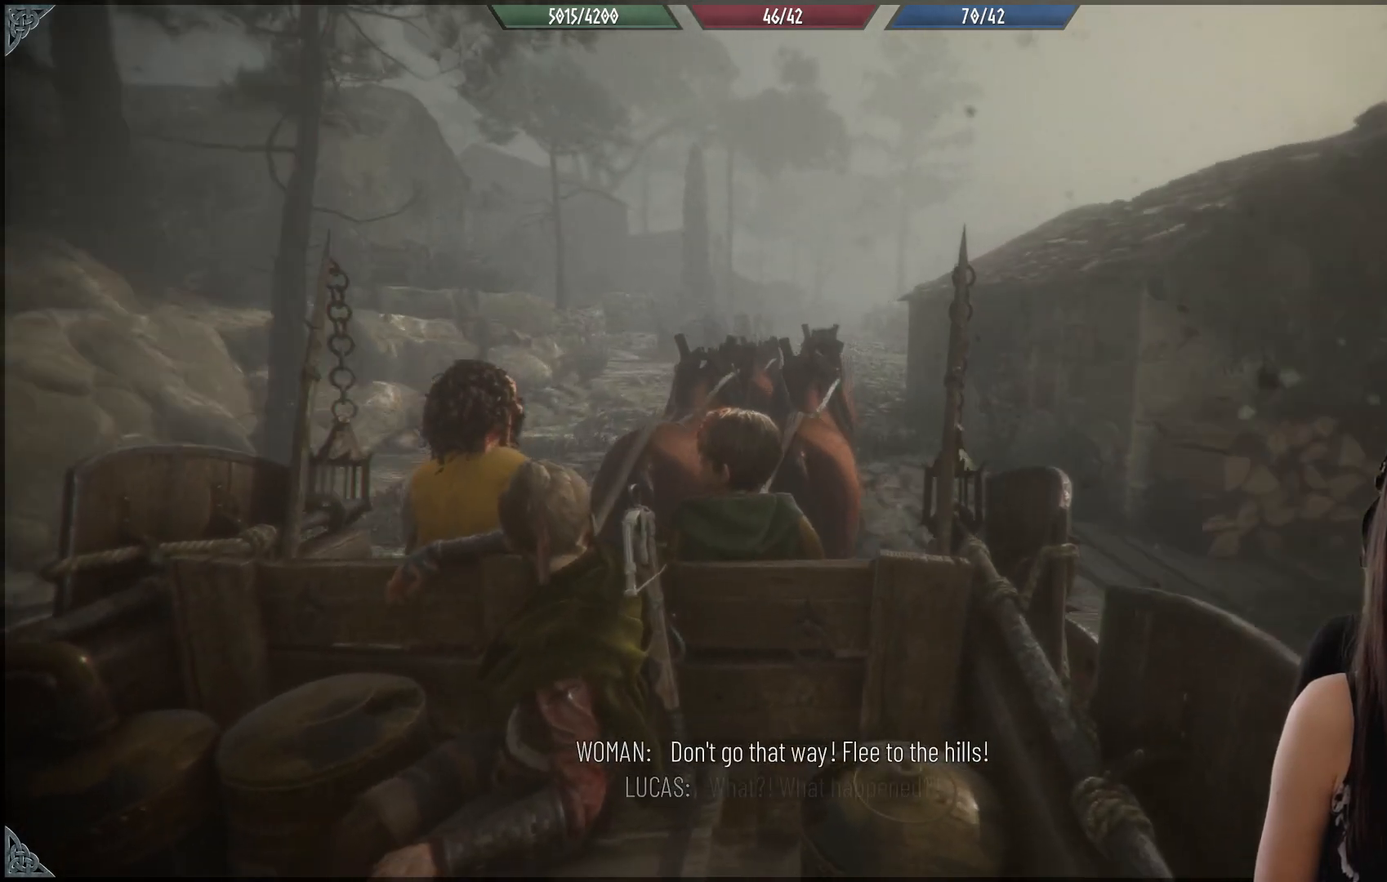
{"buttons": [], "left_stick": "center", "right_stick": "center", "events": []}
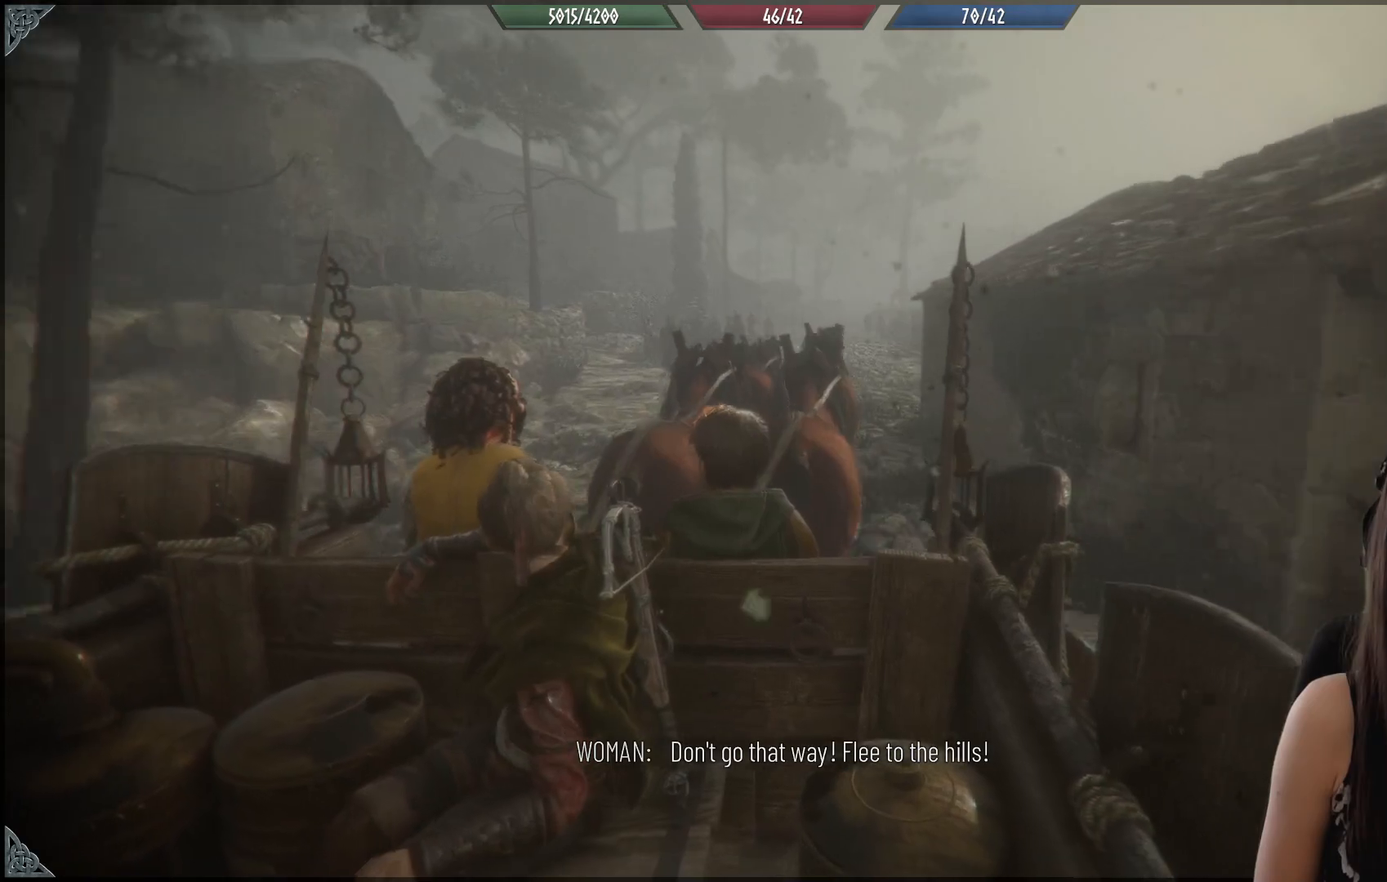
{"buttons": [], "left_stick": "center", "right_stick": "center", "events": [[117, "right_stick", "down"], [400, "right_stick", "center"]]}
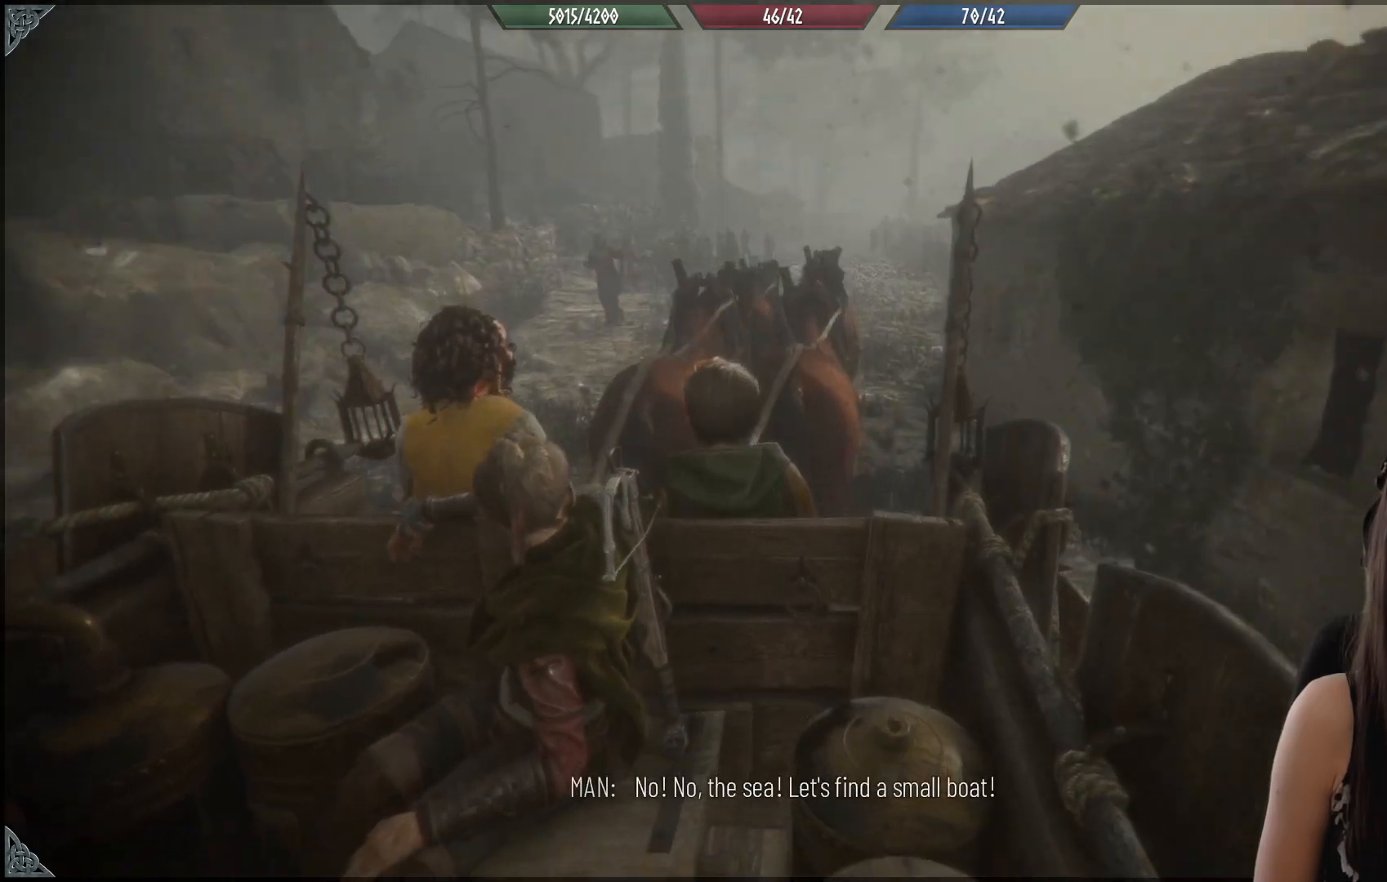
{"buttons": [], "left_stick": "center", "right_stick": "center", "events": []}
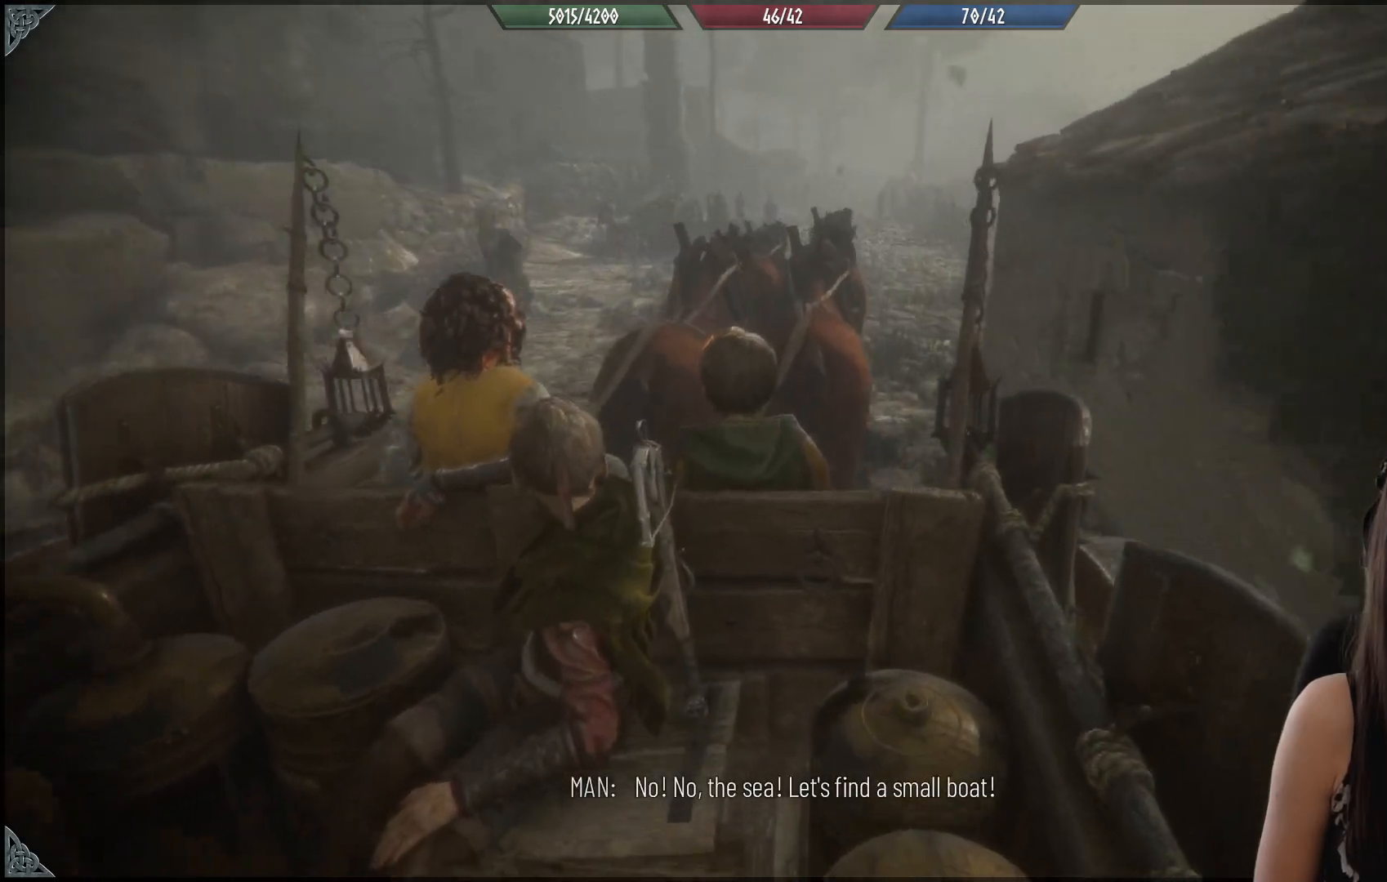
{"buttons": [], "left_stick": "center", "right_stick": "center", "events": []}
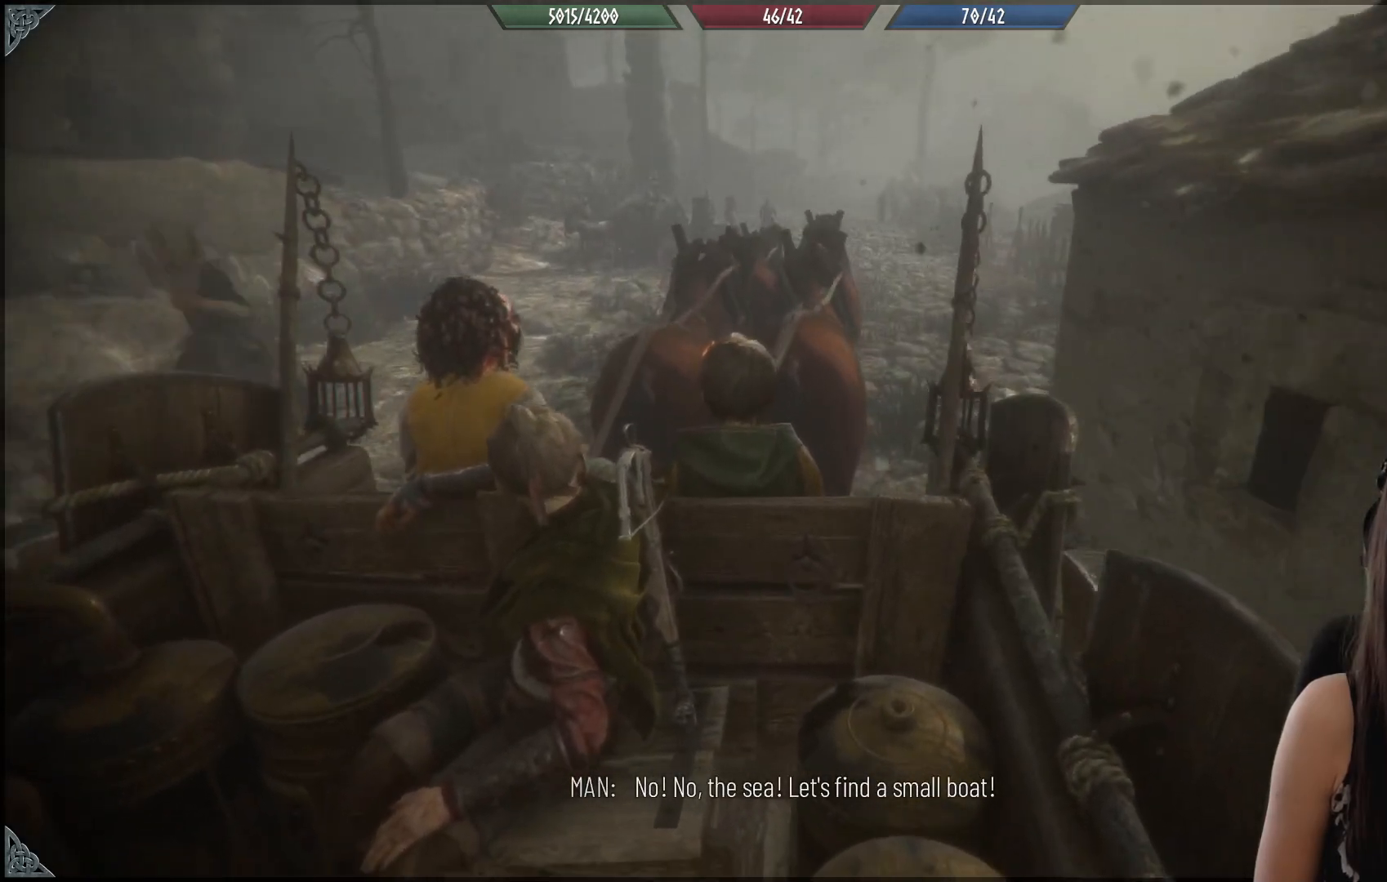
{"buttons": [], "left_stick": "center", "right_stick": "center", "events": []}
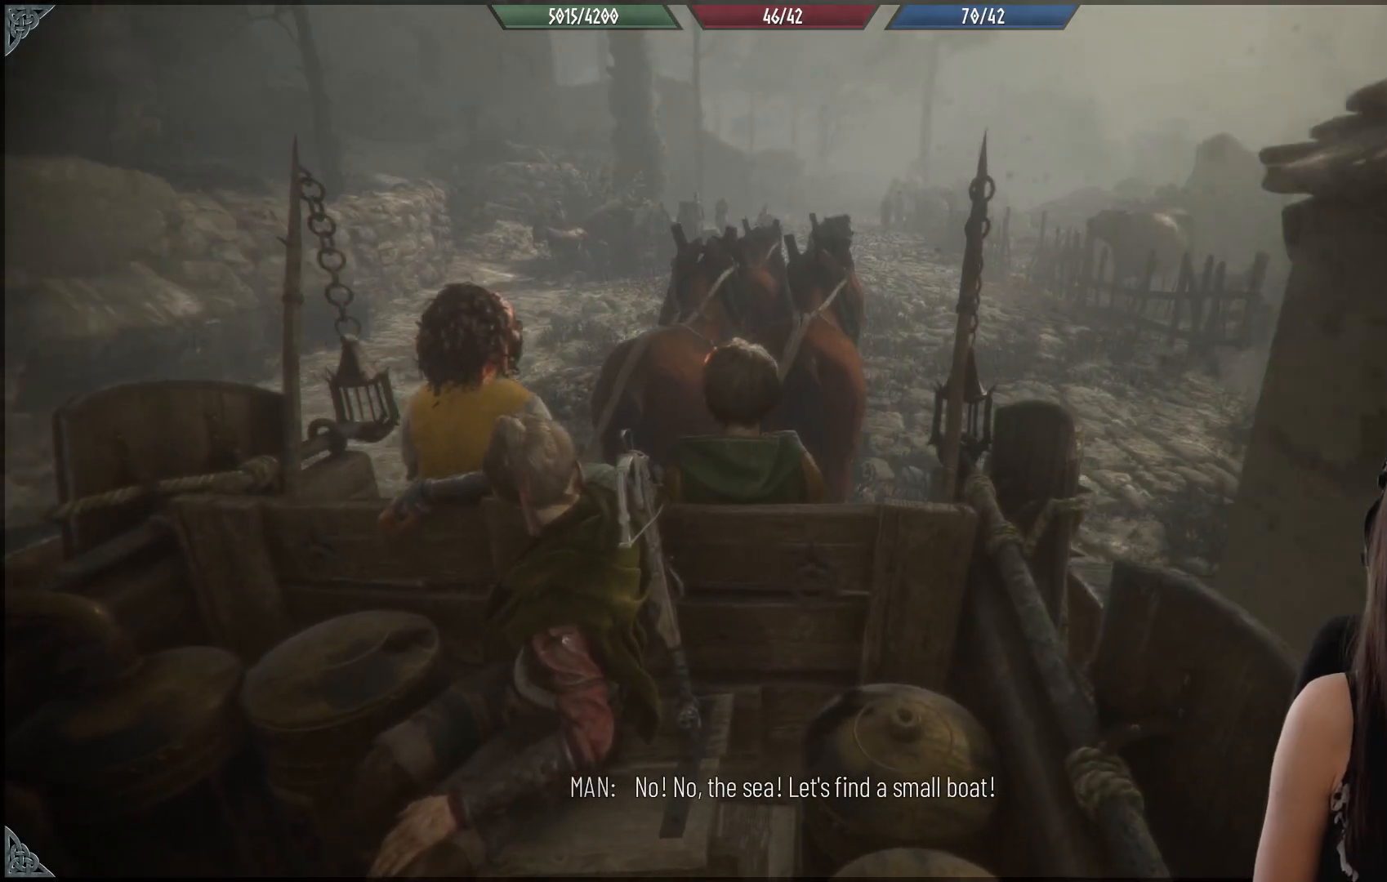
{"buttons": [], "left_stick": "center", "right_stick": "right", "events": [[217, "right_stick", "right"]]}
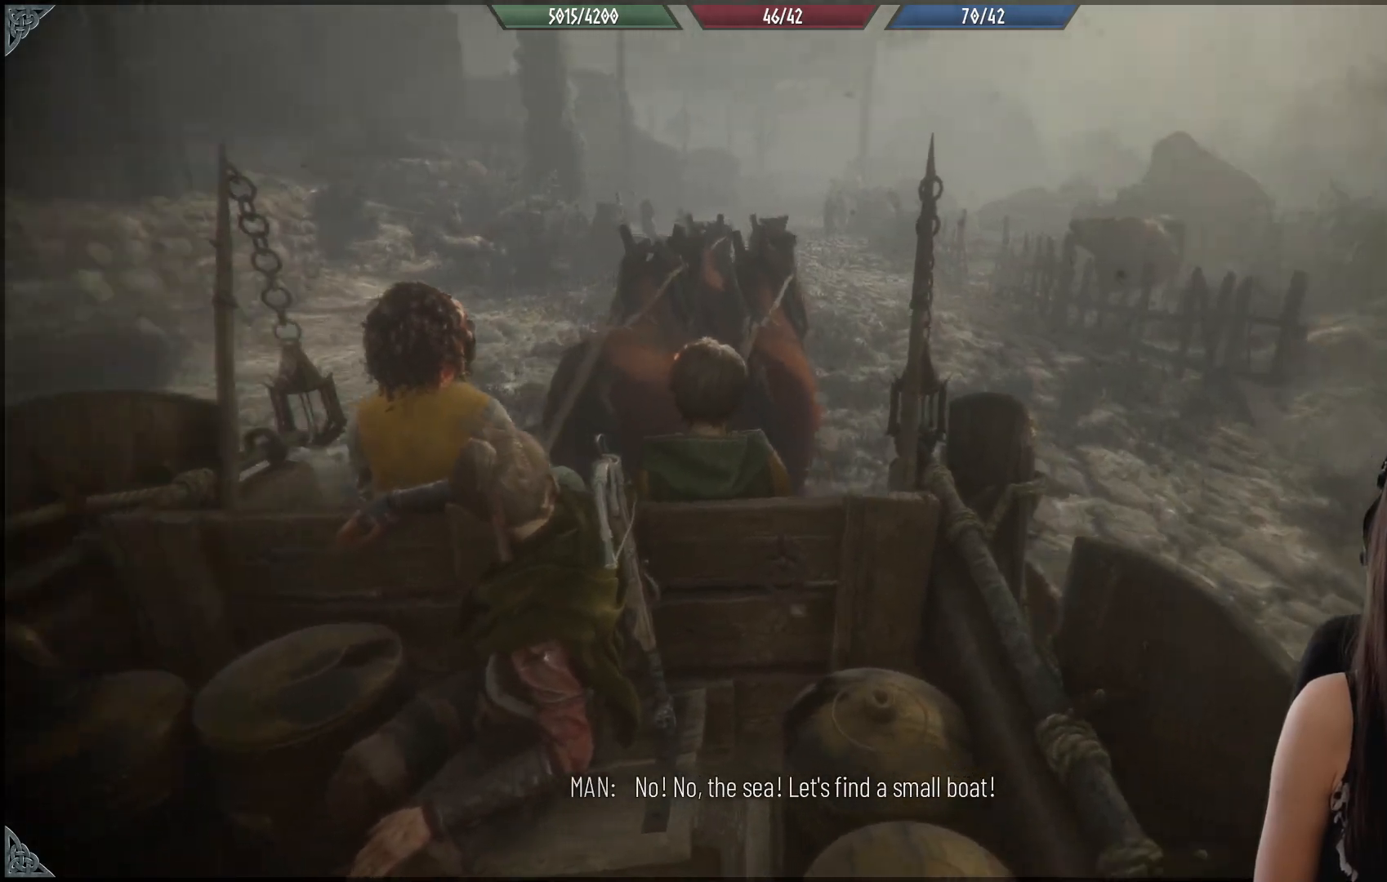
{"buttons": [], "left_stick": "center", "right_stick": "up-left", "events": [[200, "right_stick", "center"], [467, "right_stick", "up-left"]]}
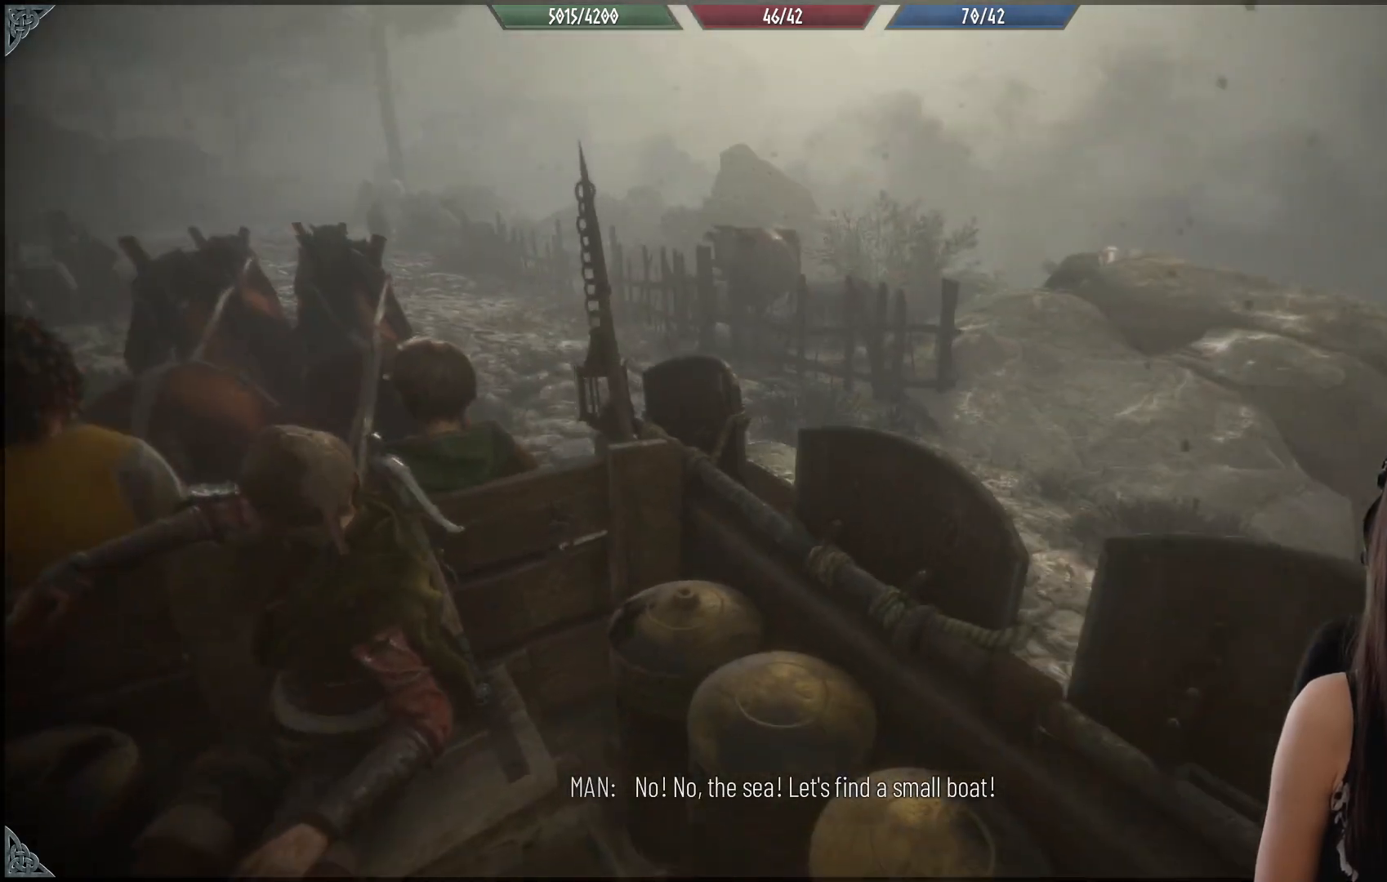
{"buttons": [], "left_stick": "center", "right_stick": "up-left", "events": []}
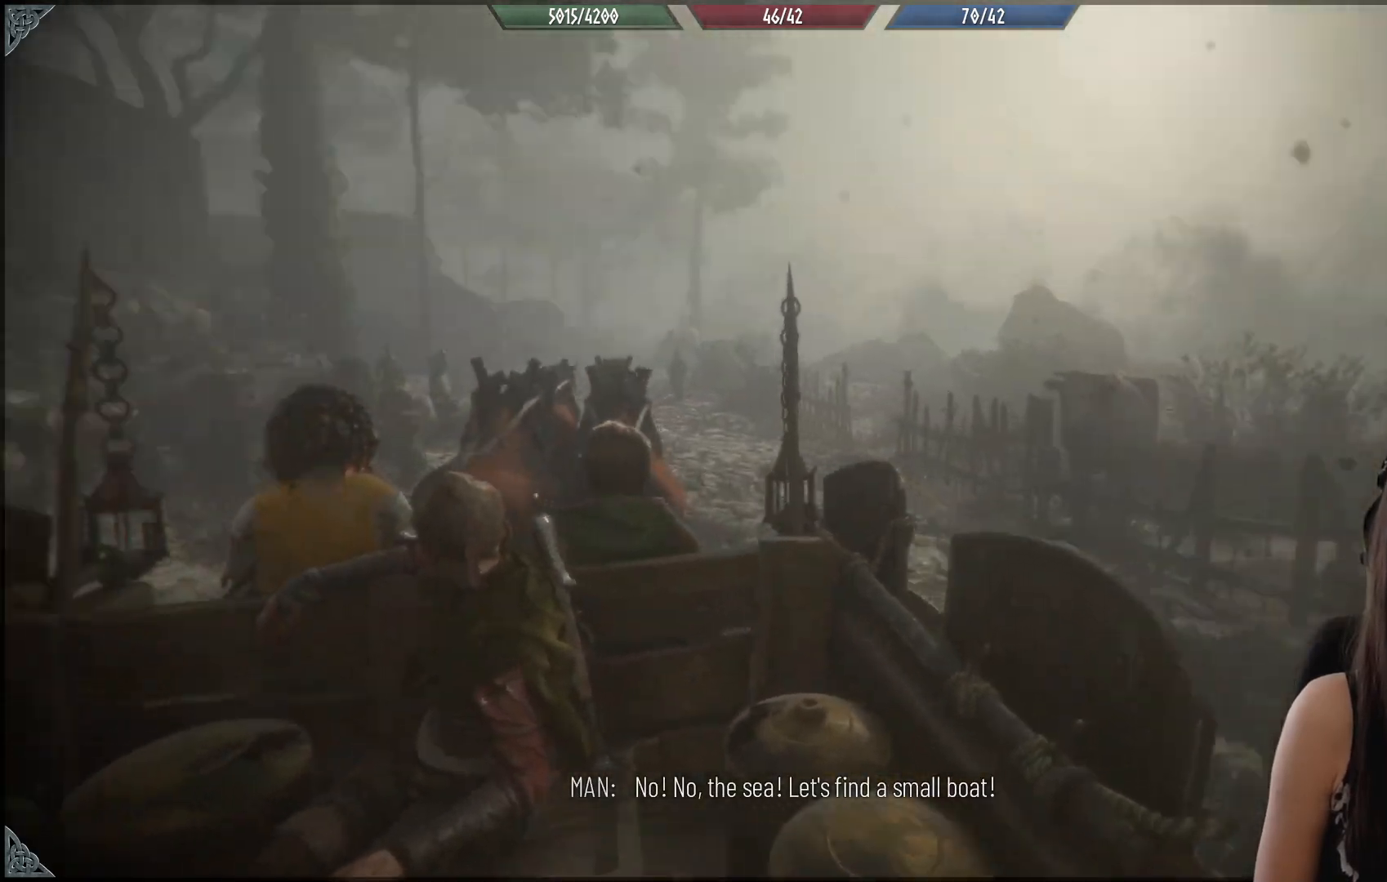
{"buttons": [], "left_stick": "center", "right_stick": "center", "events": [[67, "right_stick", "center"]]}
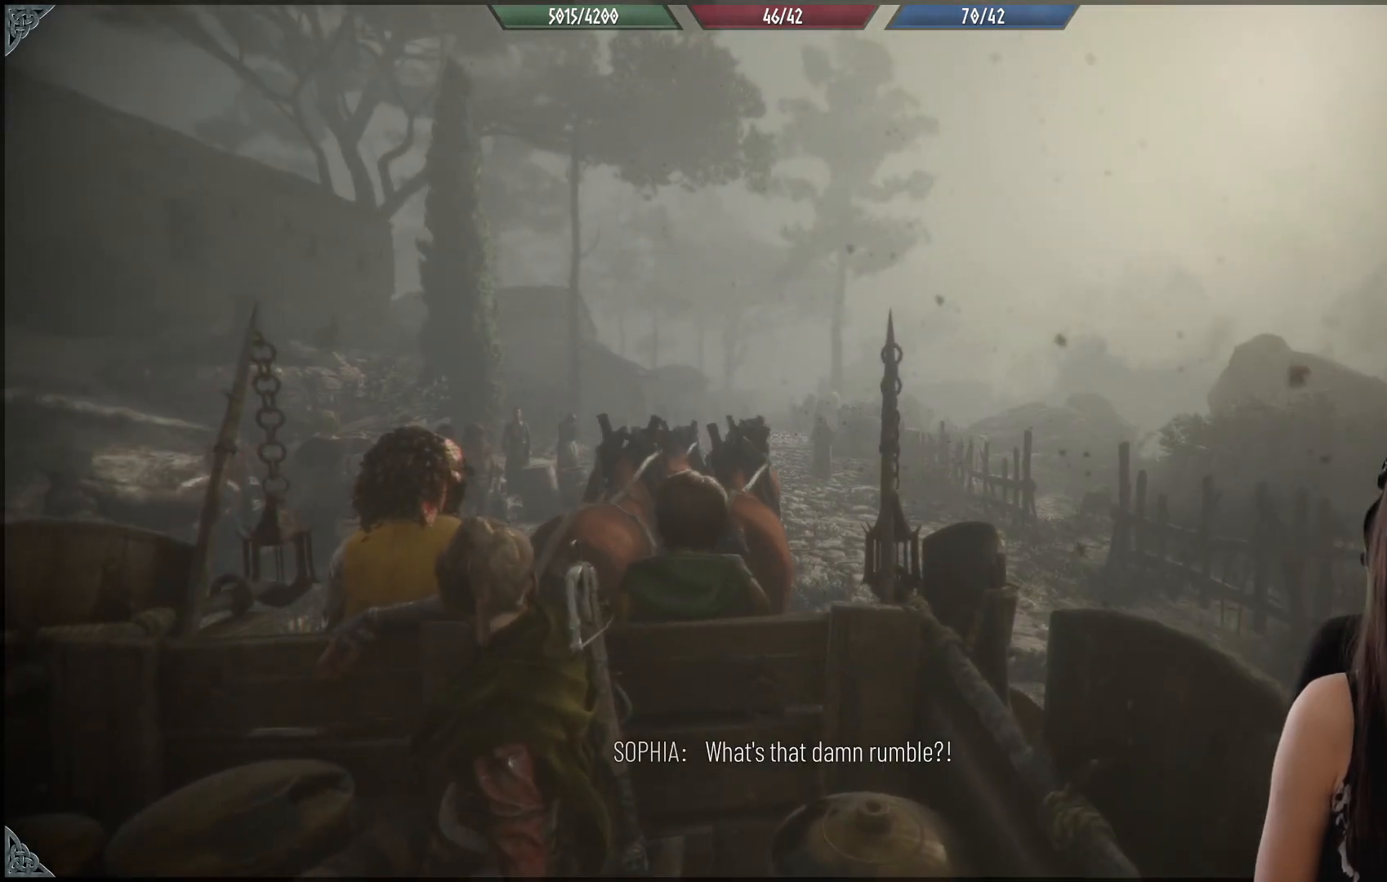
{"buttons": [], "left_stick": "center", "right_stick": "up-right", "events": [[450, "right_stick", "up-right"]]}
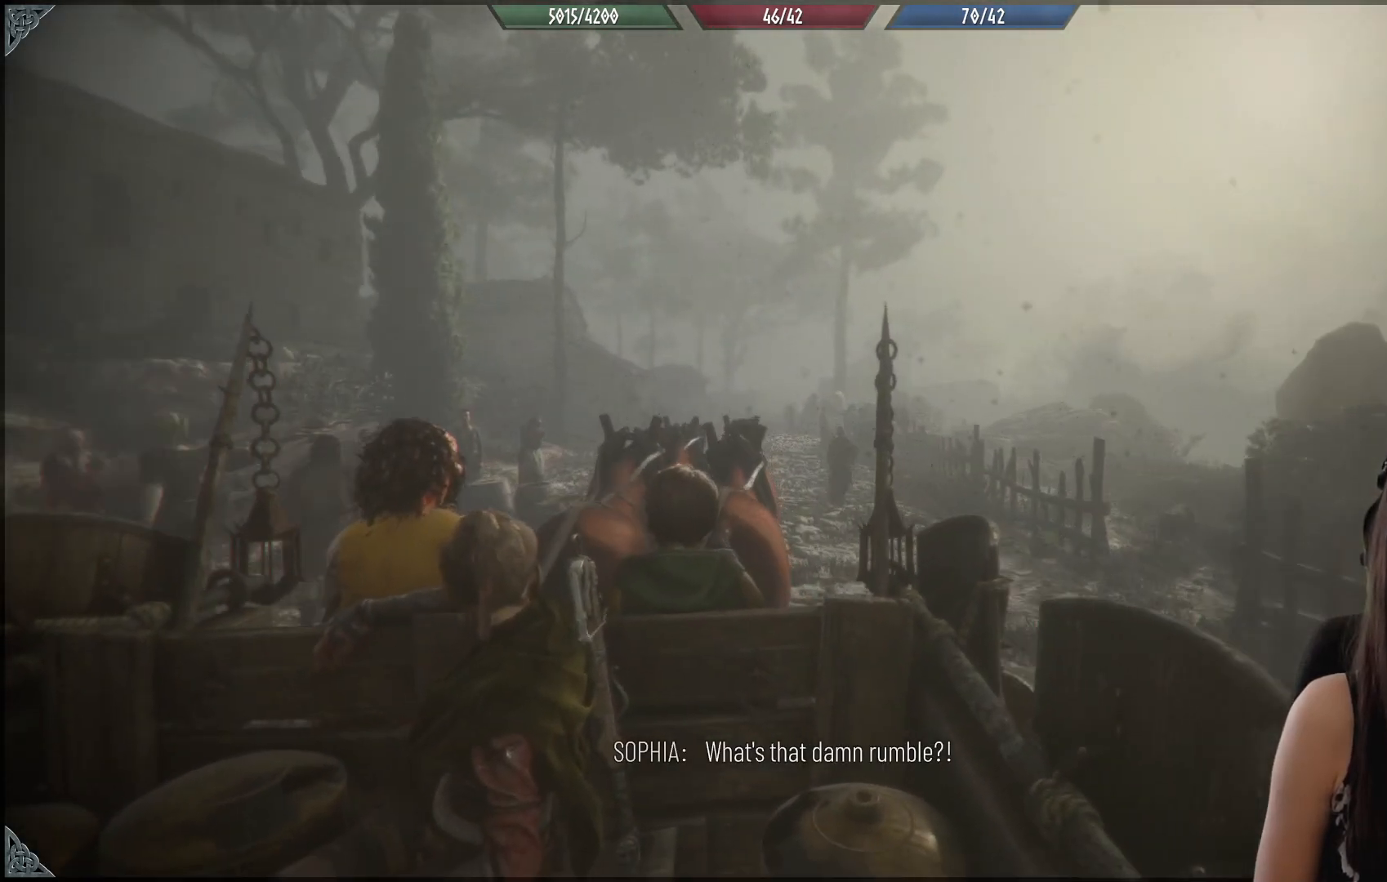
{"buttons": [], "left_stick": "center", "right_stick": "right", "events": [[250, "right_stick", "right"]]}
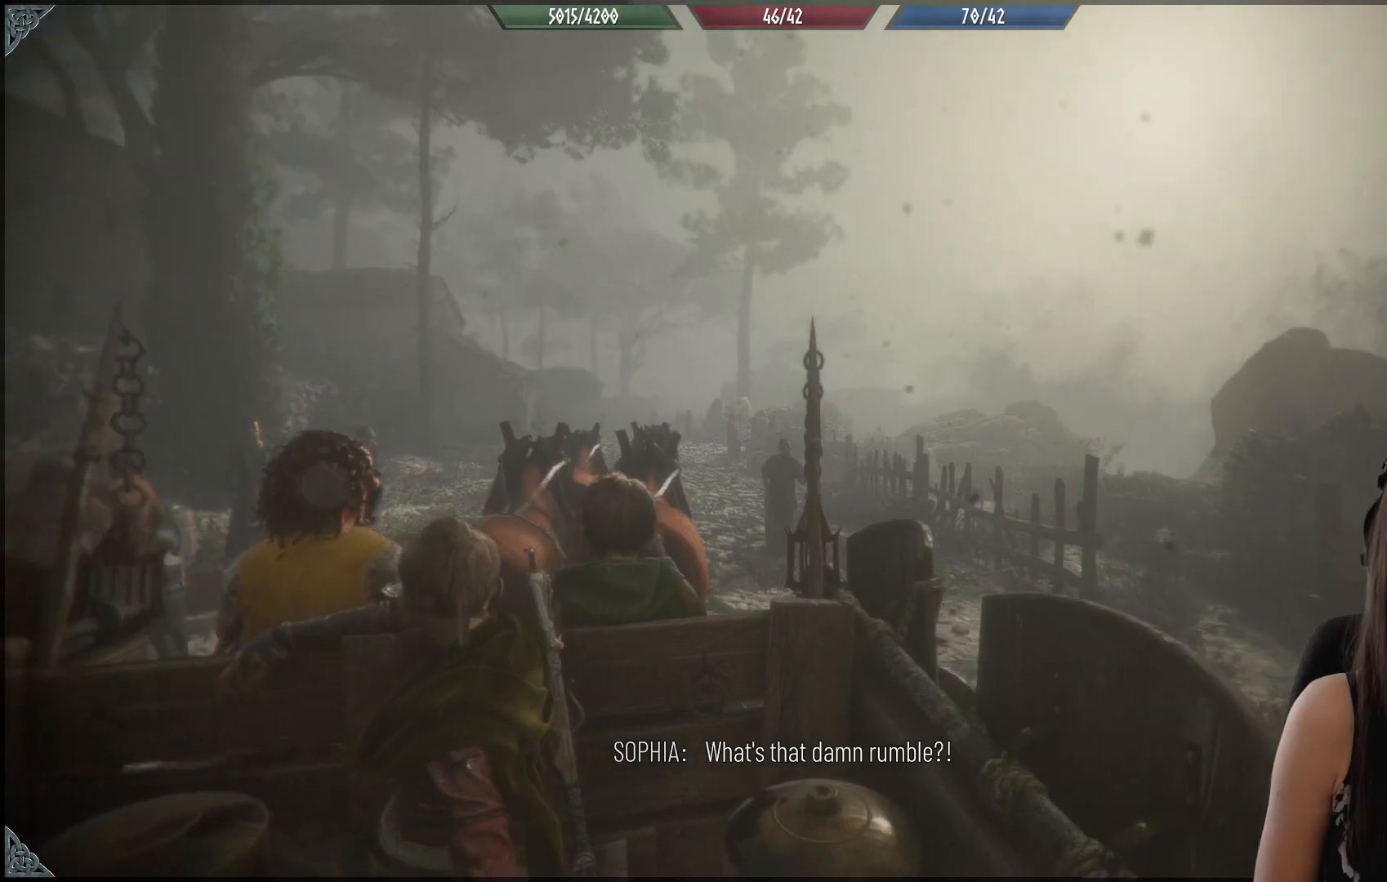
{"buttons": [], "left_stick": "center", "right_stick": "center", "events": [[217, "right_stick", "center"]]}
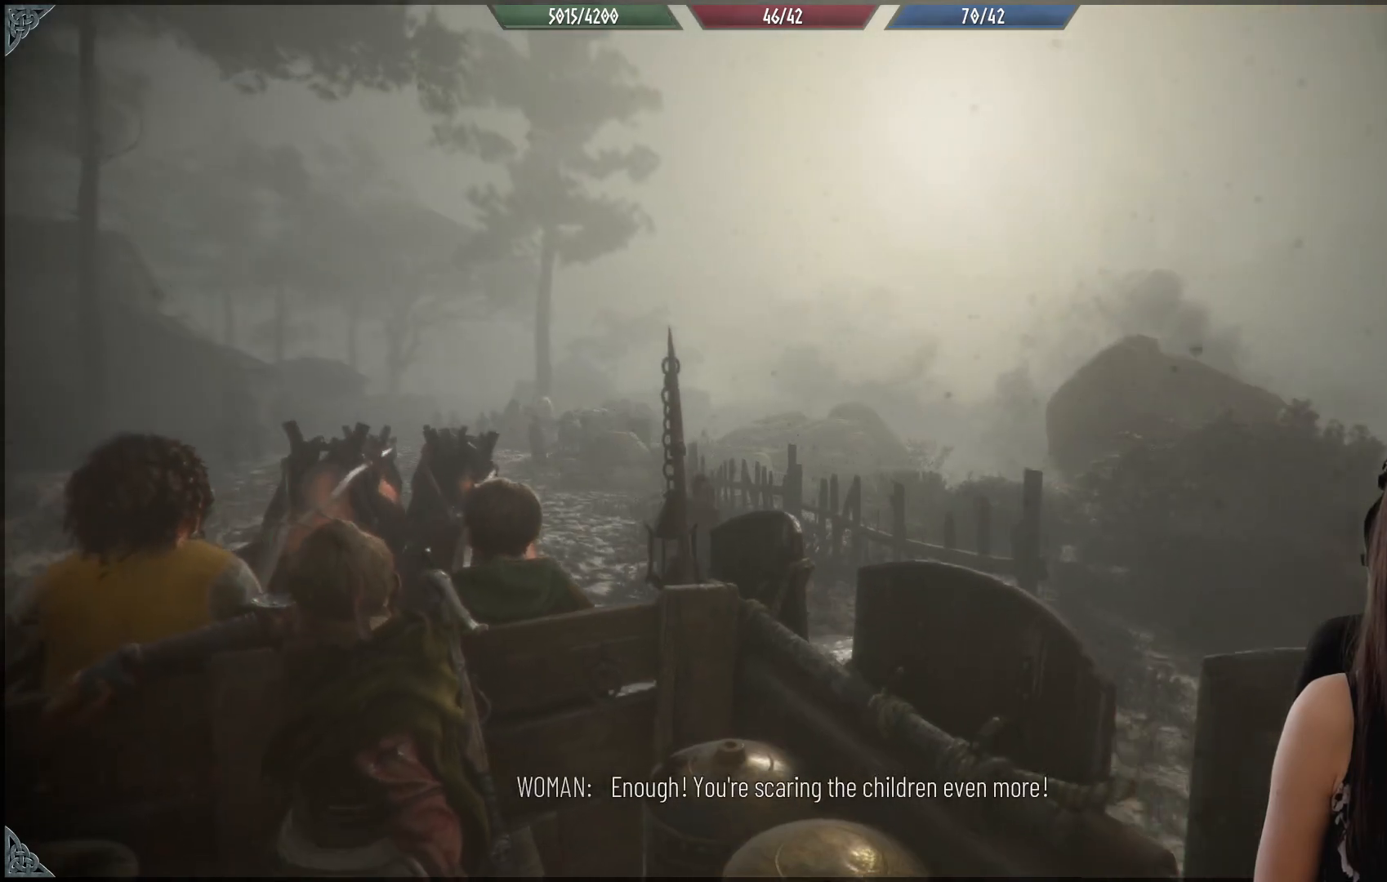
{"buttons": [], "left_stick": "center", "right_stick": "down-left", "events": [[450, "right_stick", "down-left"]]}
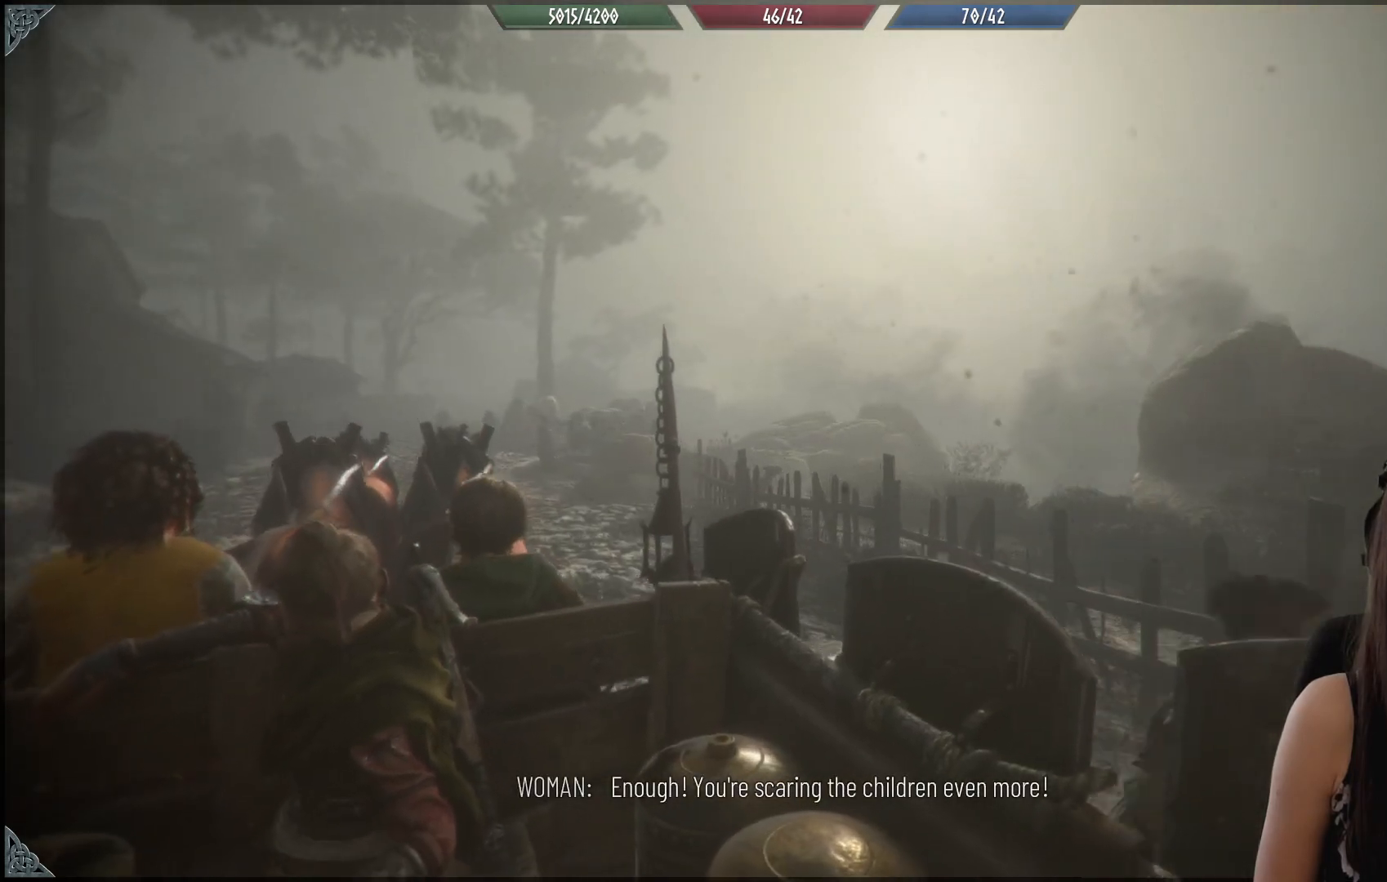
{"buttons": [], "left_stick": "center", "right_stick": "center", "events": [[150, "right_stick", "left"], [333, "right_stick", "center"]]}
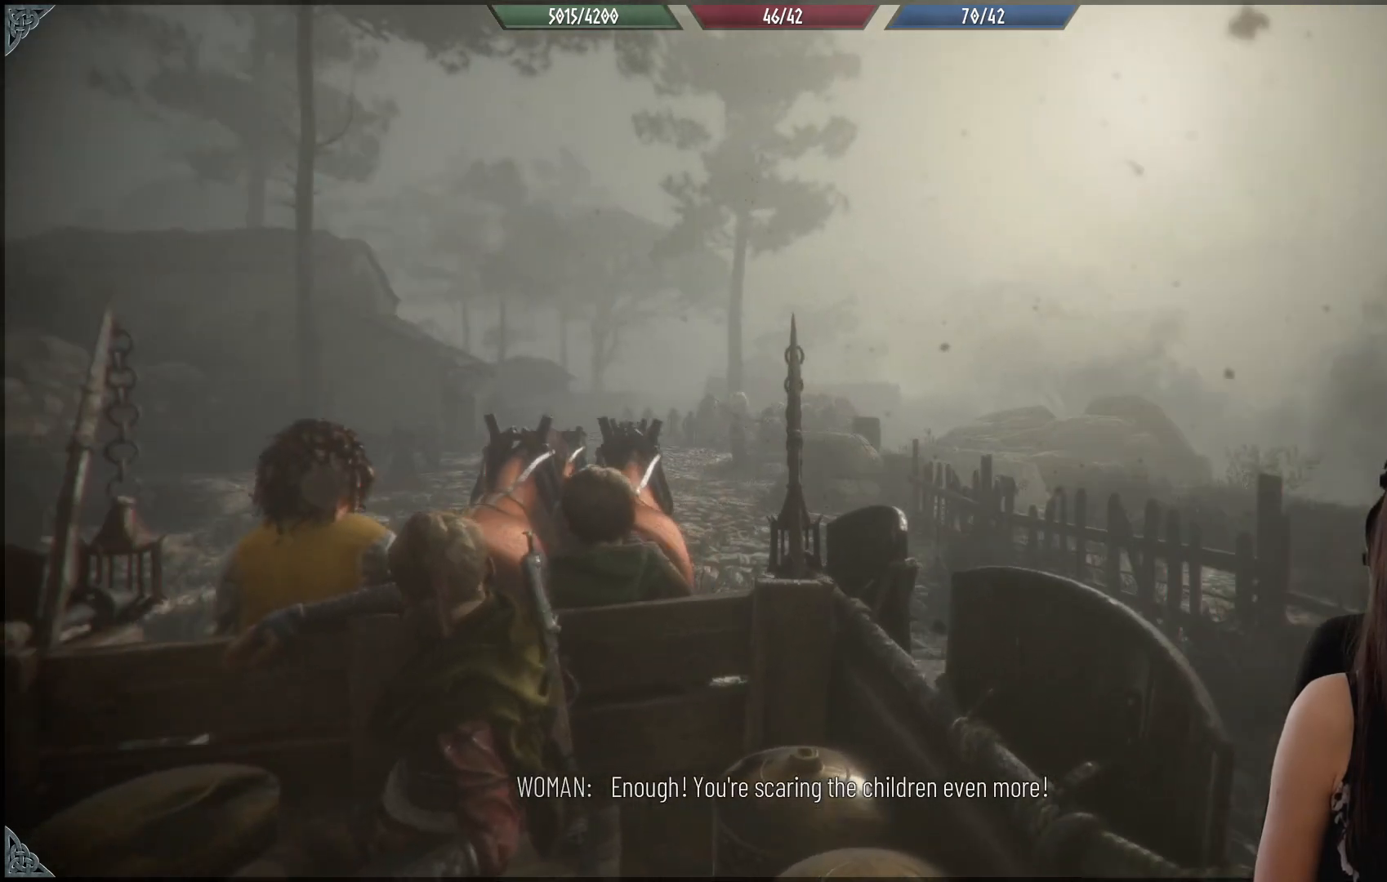
{"buttons": [], "left_stick": "center", "right_stick": "down-left", "events": [[267, "right_stick", "down-left"]]}
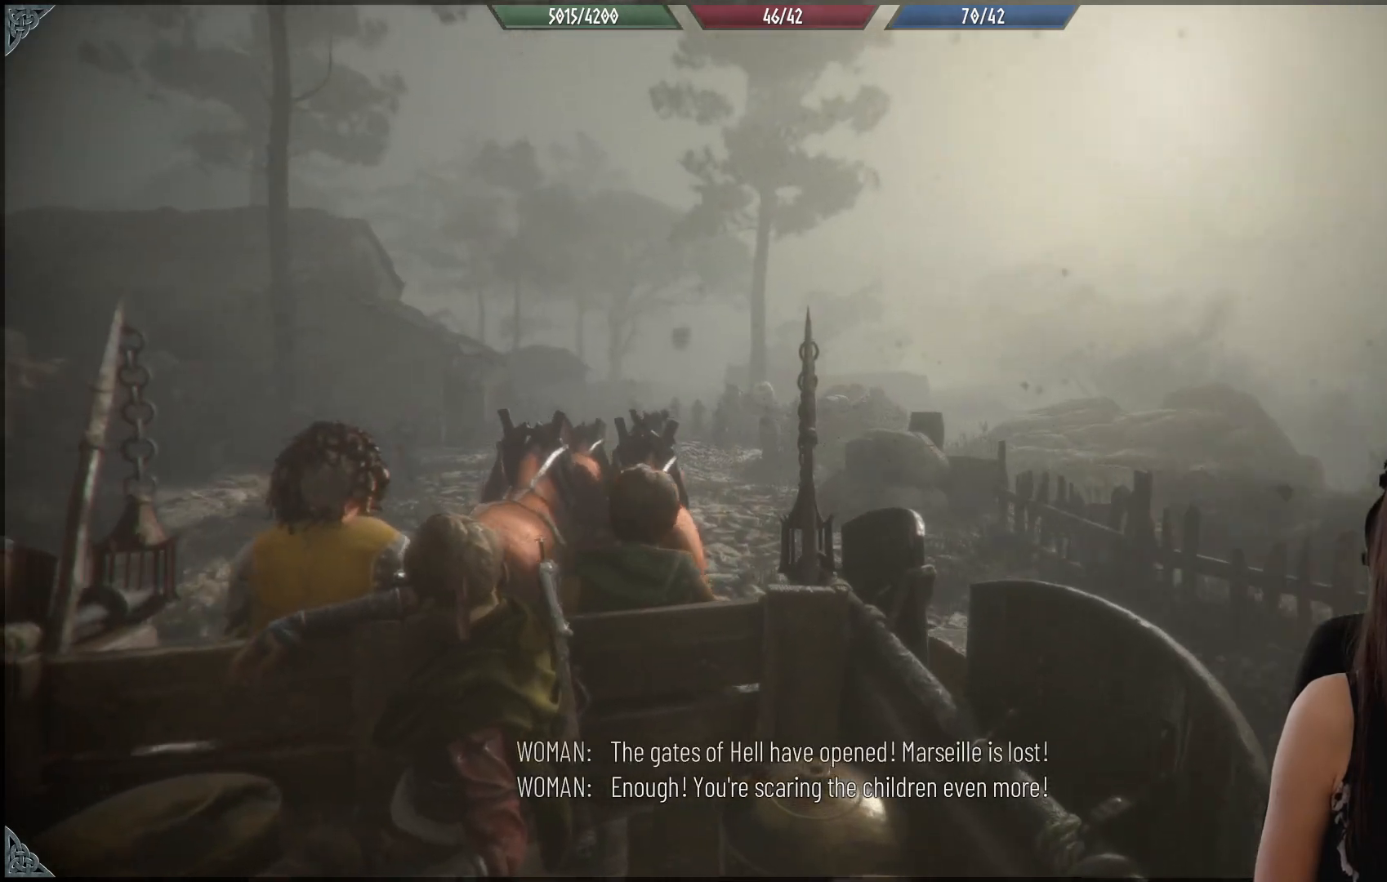
{"buttons": [], "left_stick": "center", "right_stick": "down", "events": [[83, "right_stick", "center"], [467, "right_stick", "down"]]}
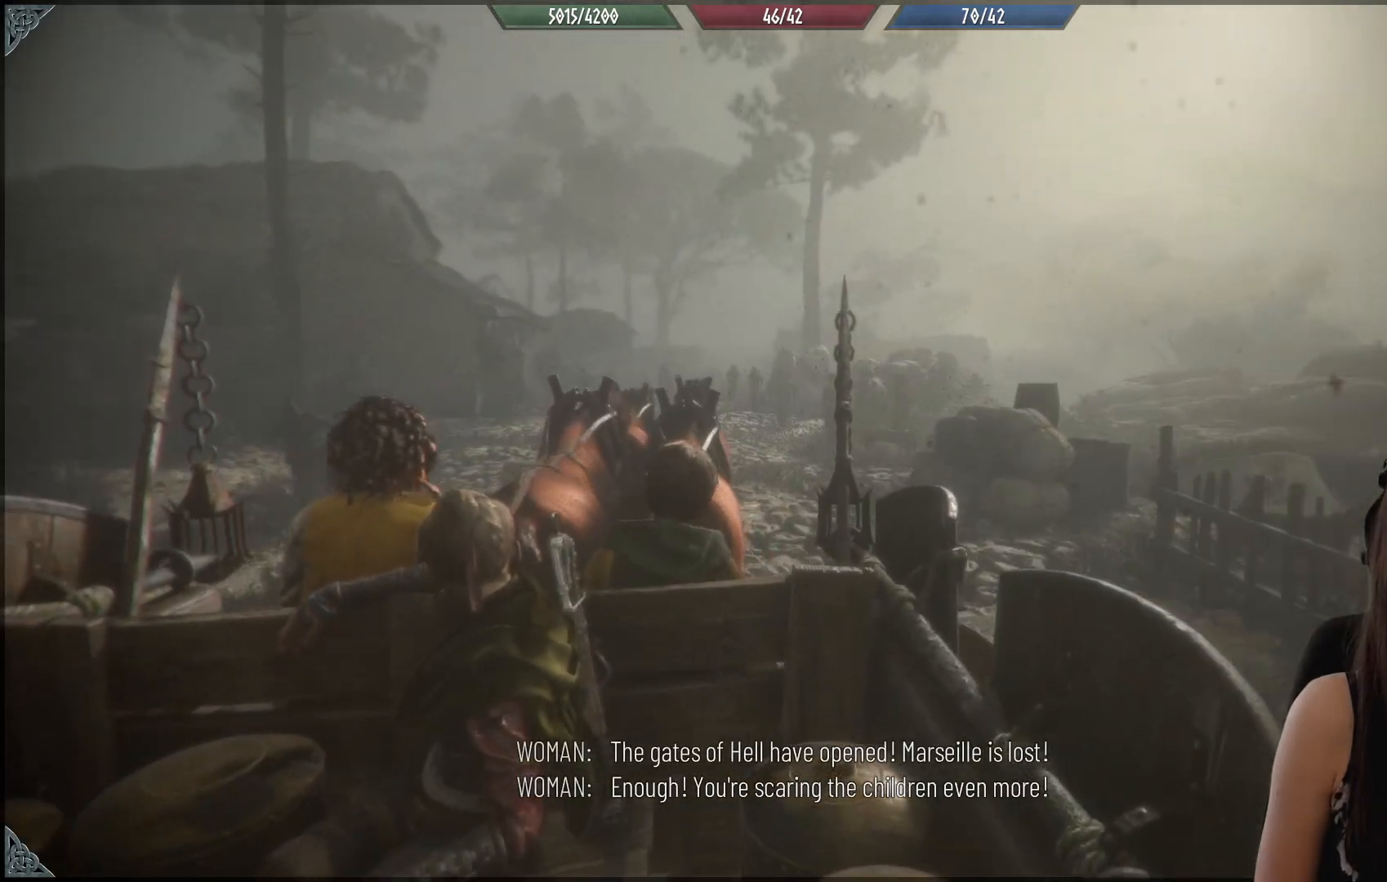
{"buttons": [], "left_stick": "center", "right_stick": "center", "events": [[350, "right_stick", "center"]]}
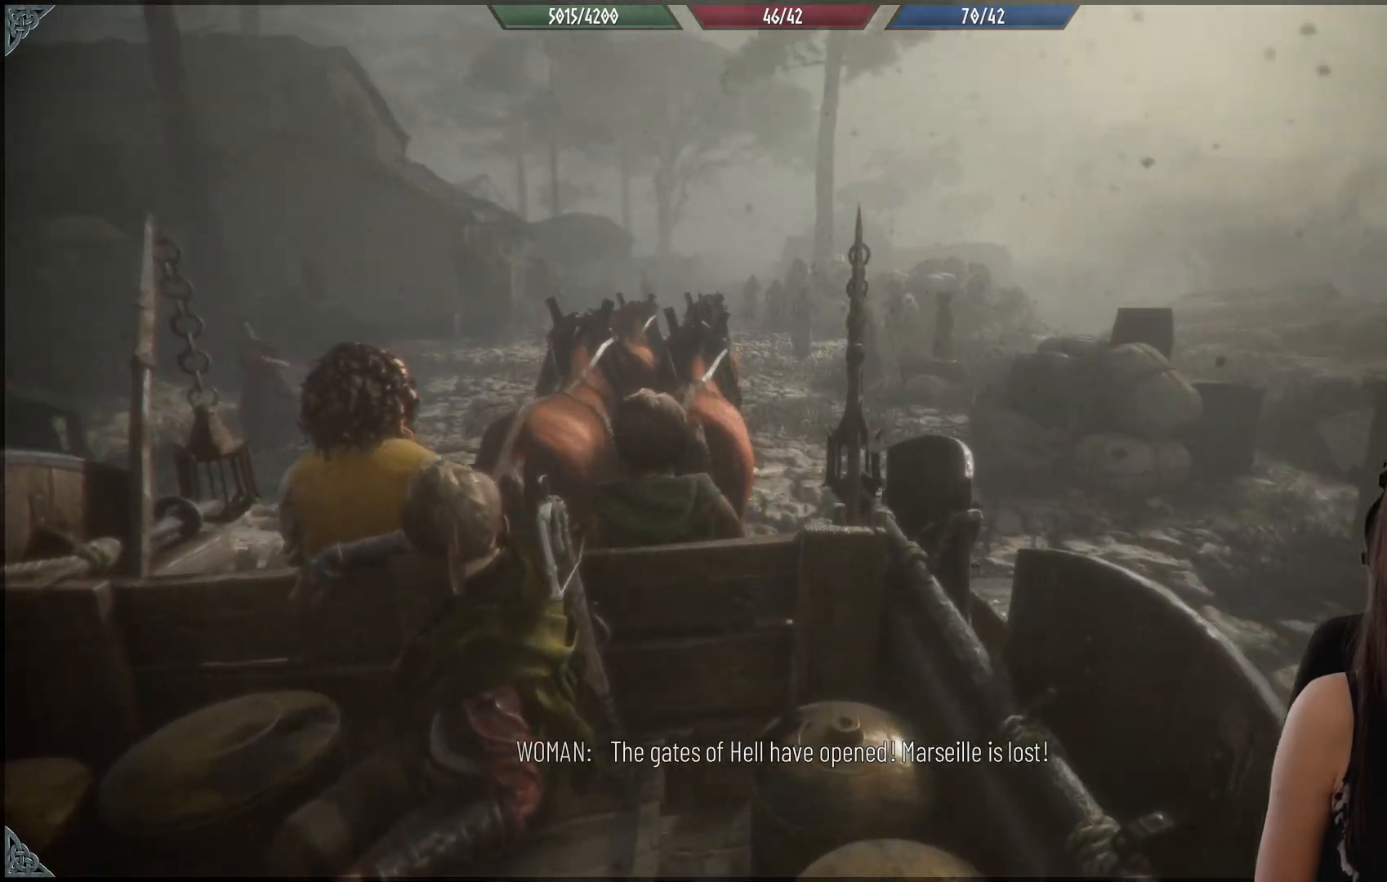
{"buttons": [], "left_stick": "center", "right_stick": "center", "events": []}
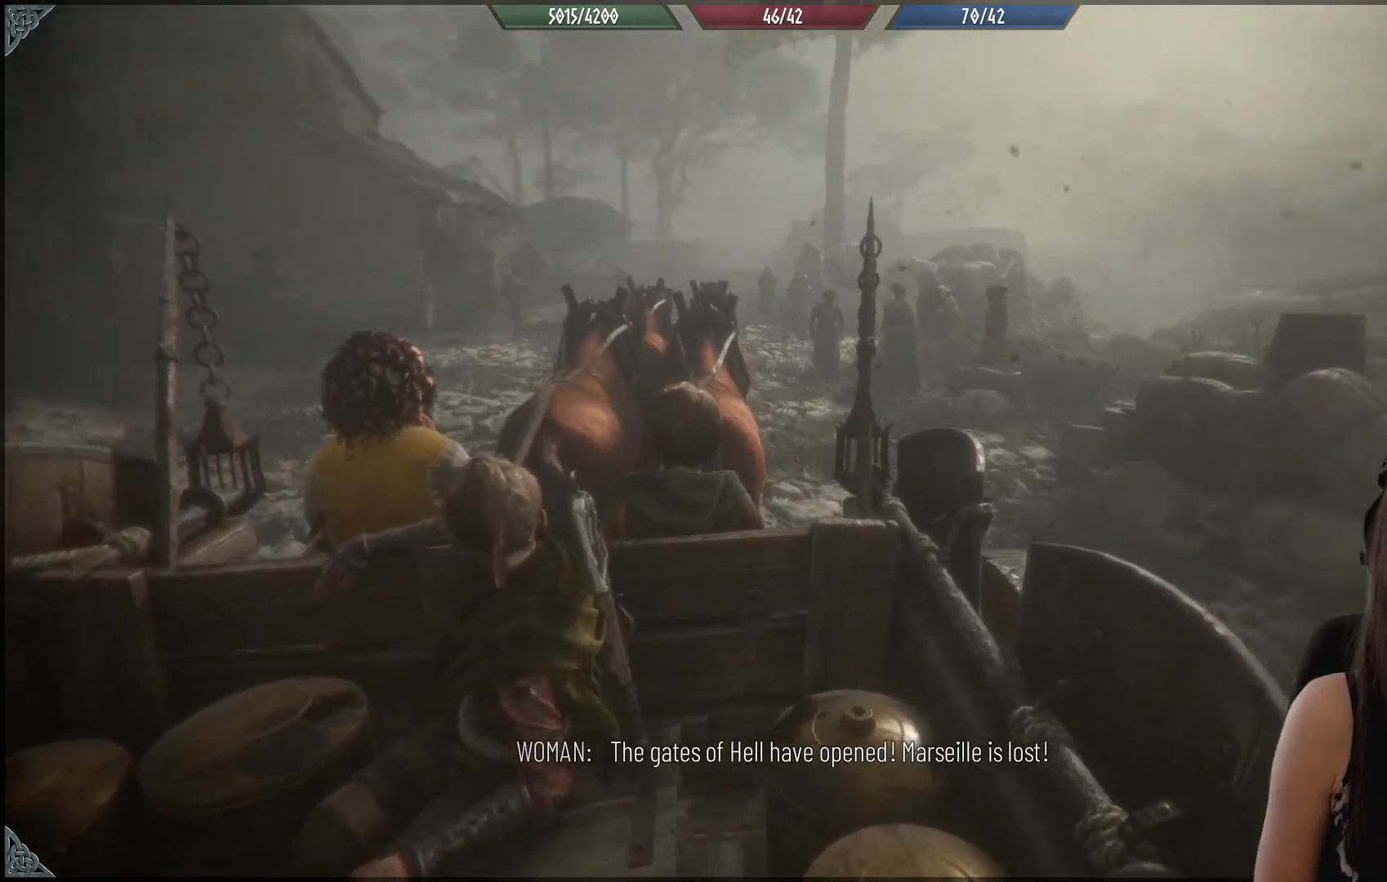
{"buttons": [], "left_stick": "center", "right_stick": "right", "events": [[83, "right_stick", "right"]]}
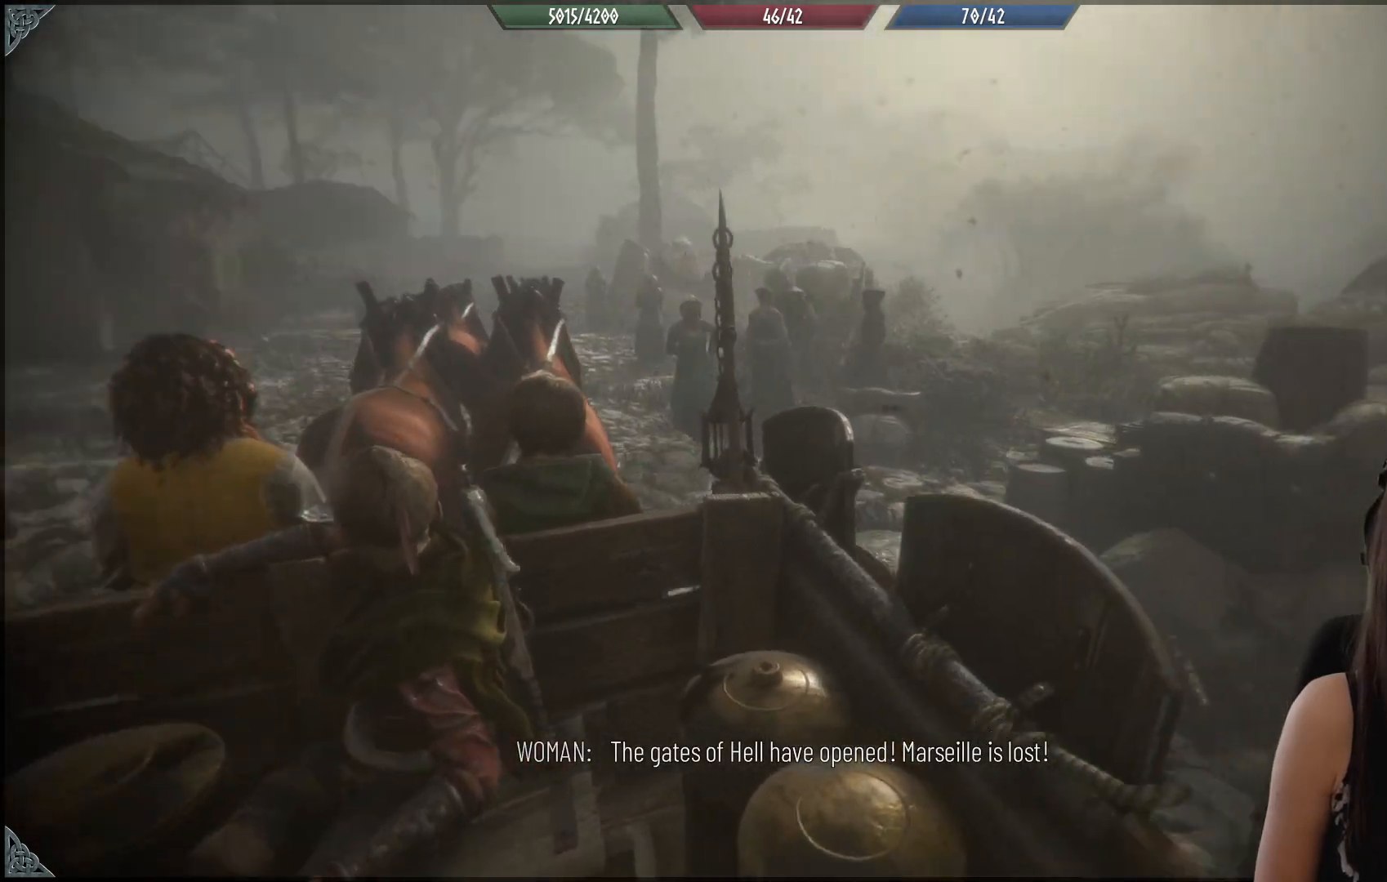
{"buttons": [], "left_stick": "center", "right_stick": "center", "events": [[250, "right_stick", "center"]]}
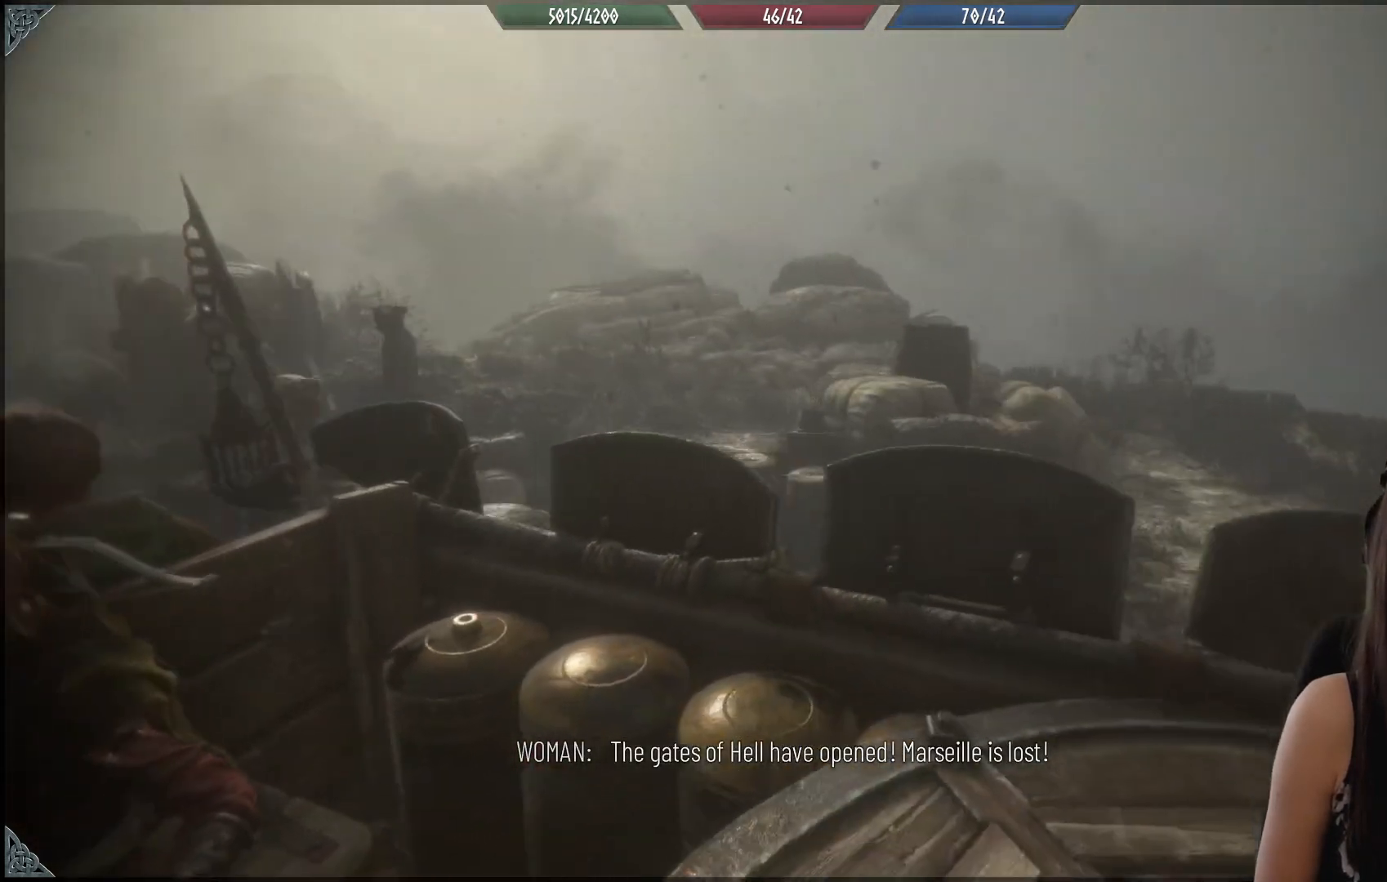
{"buttons": [], "left_stick": "center", "right_stick": "up-left", "events": [[50, "right_stick", "up"], [500, "right_stick", "up-left"]]}
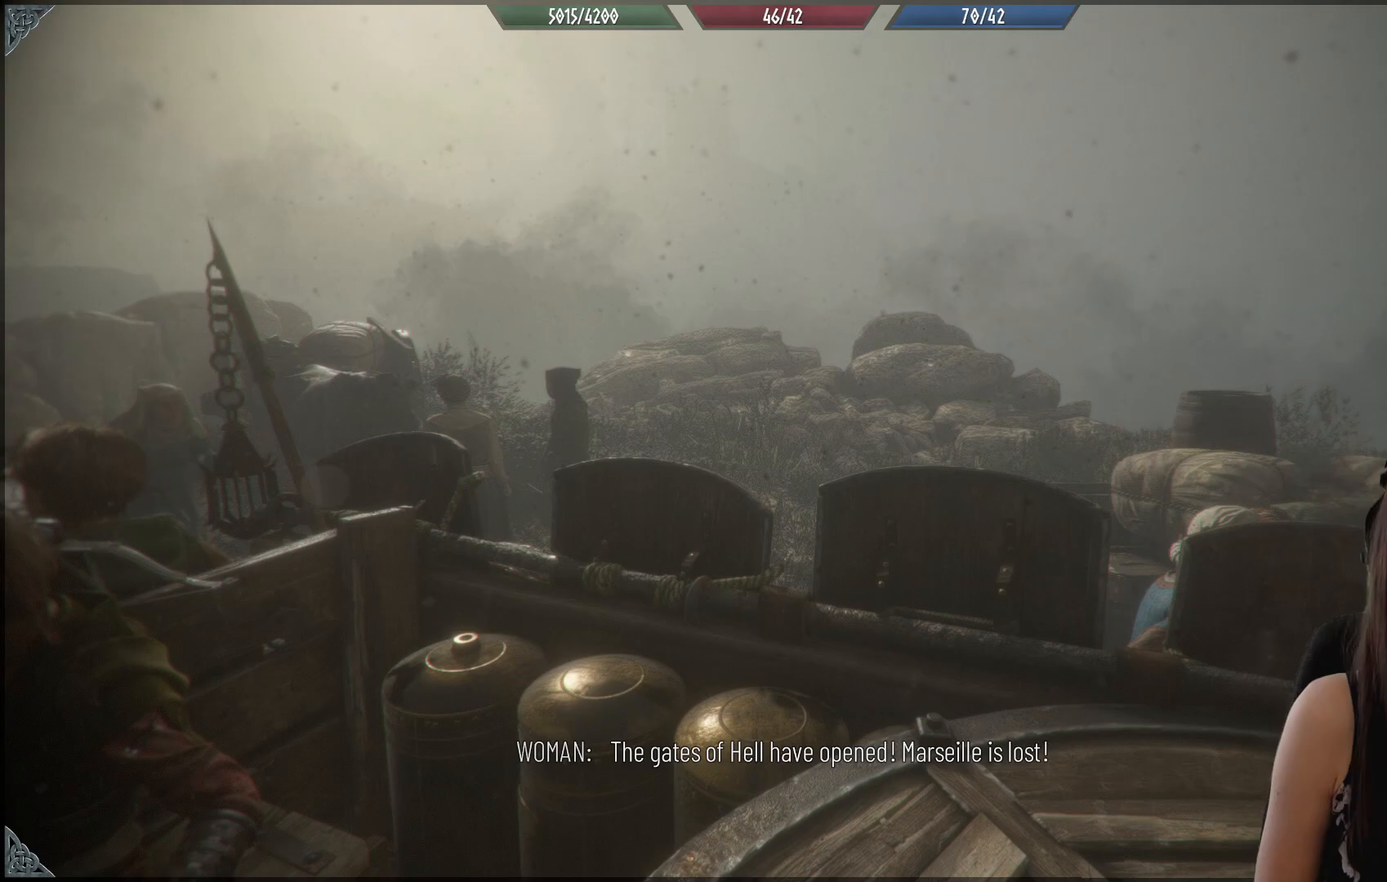
{"buttons": [], "left_stick": "center", "right_stick": "center", "events": [[417, "right_stick", "center"]]}